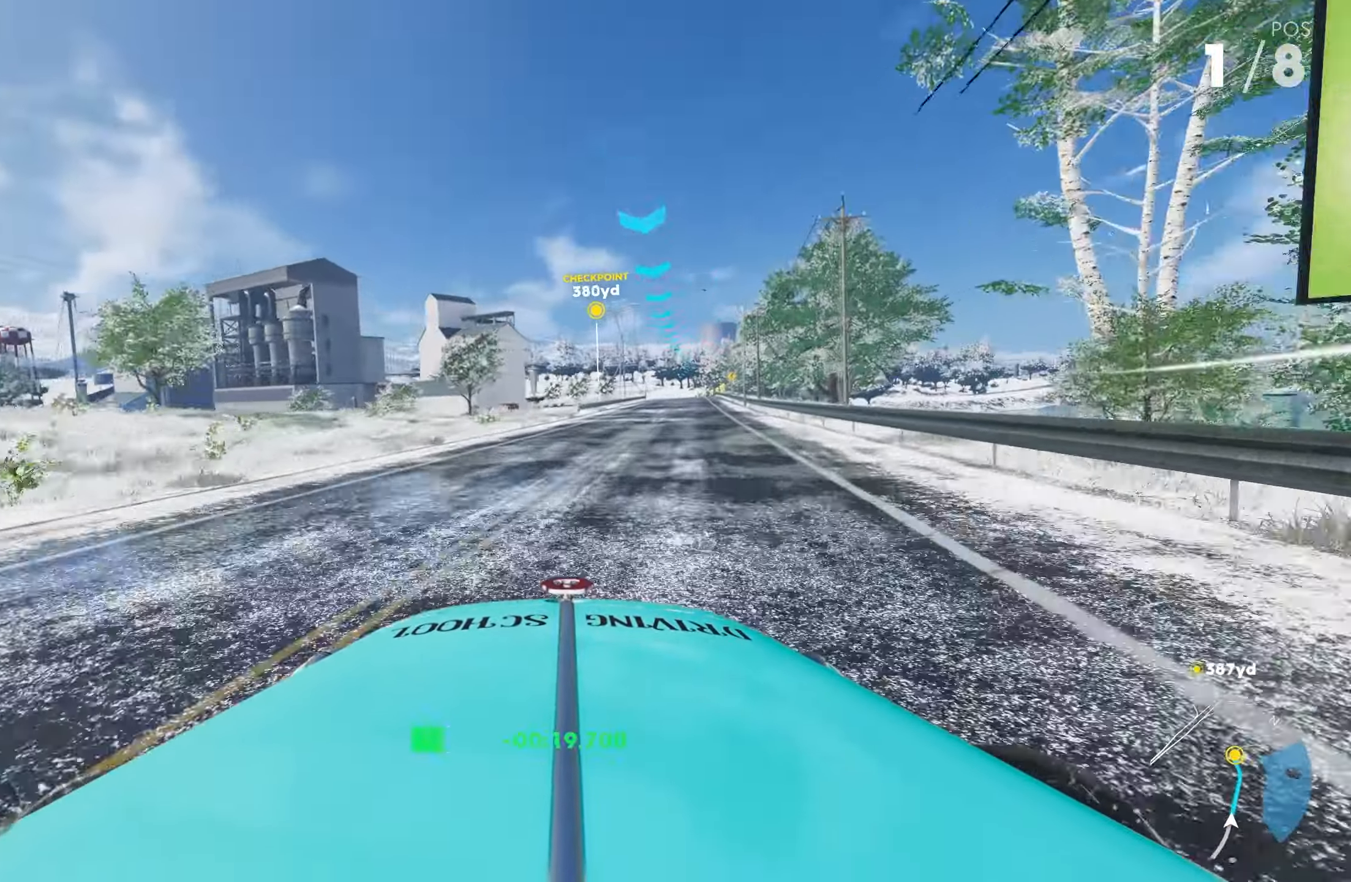
Gameplay with a controller (PlayStation layout); each line is a JSON object with the inputs held at the frame after it. "events" lists button and stick changes between this image and that frame as [ms after this image, input, new state], when the widget could be followed in between.
{"buttons": ["R2"], "left_stick": "center", "right_stick": "center", "events": [[34, "left_stick", "right"], [350, "left_stick", "center"]]}
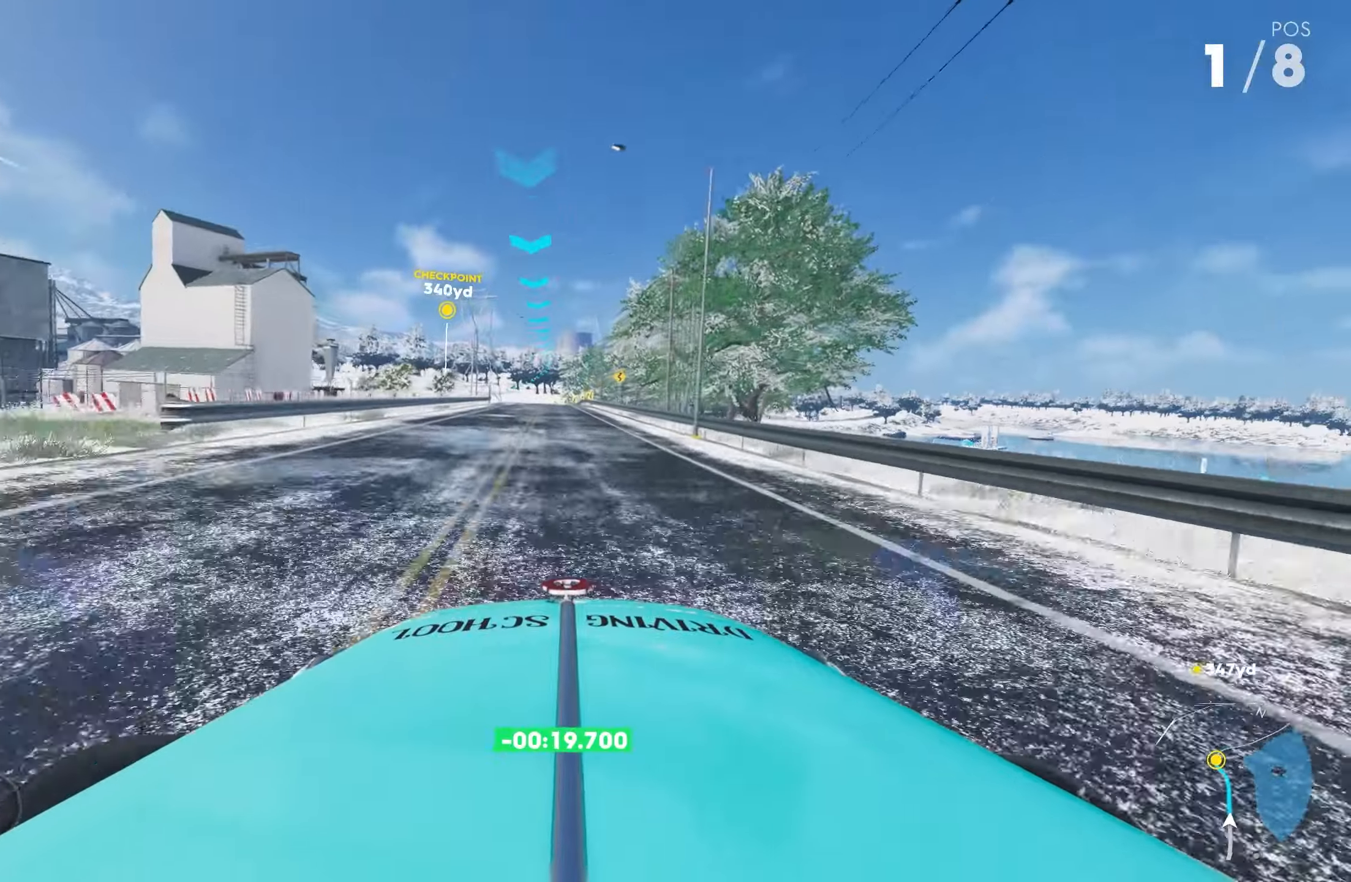
{"buttons": ["R2"], "left_stick": "center", "right_stick": "center", "events": [[116, "left_stick", "left"], [316, "left_stick", "center"]]}
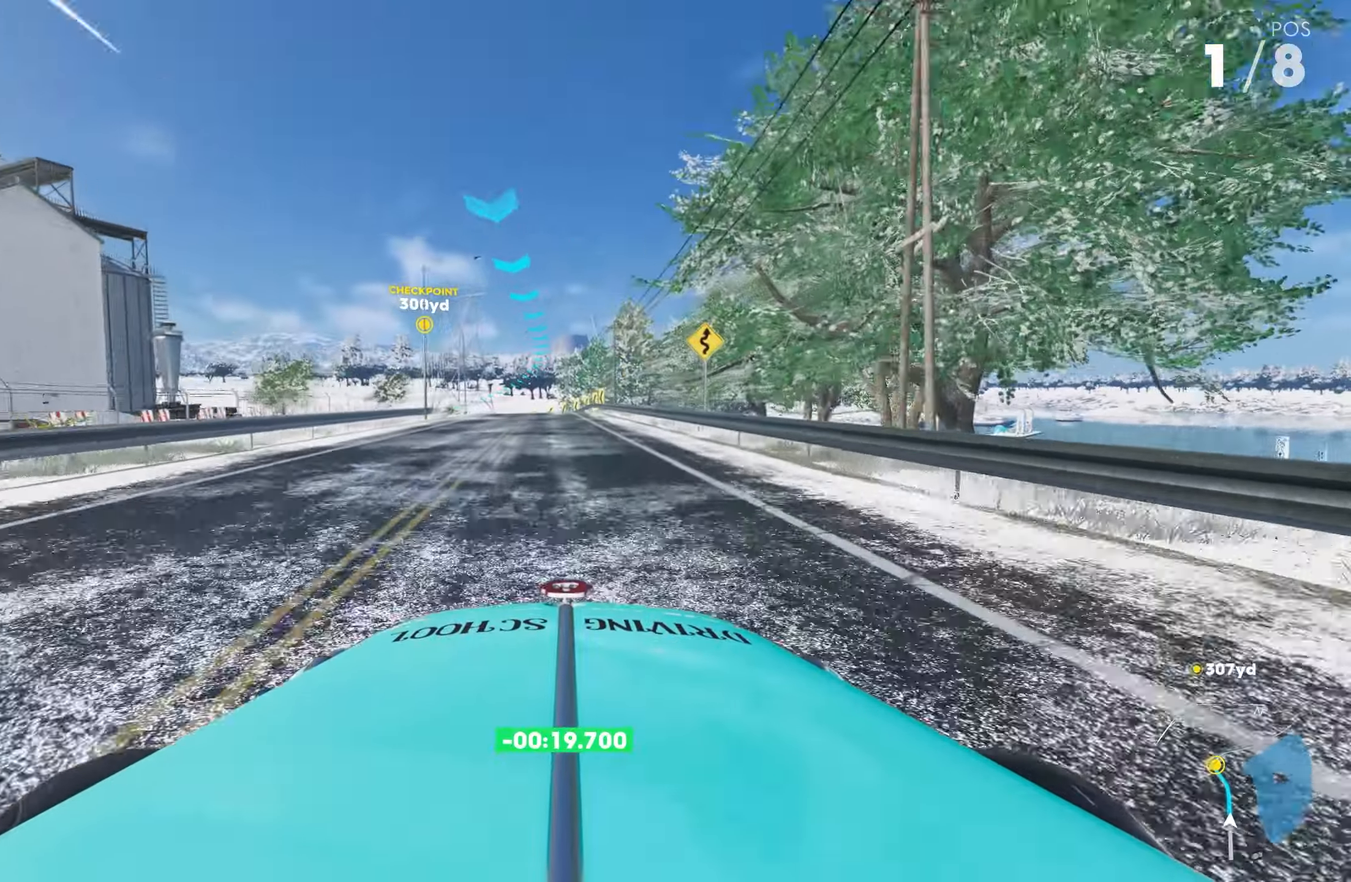
{"buttons": ["R2"], "left_stick": "left", "right_stick": "center", "events": [[100, "left_stick", "left"], [216, "left_stick", "center"], [333, "left_stick", "left"]]}
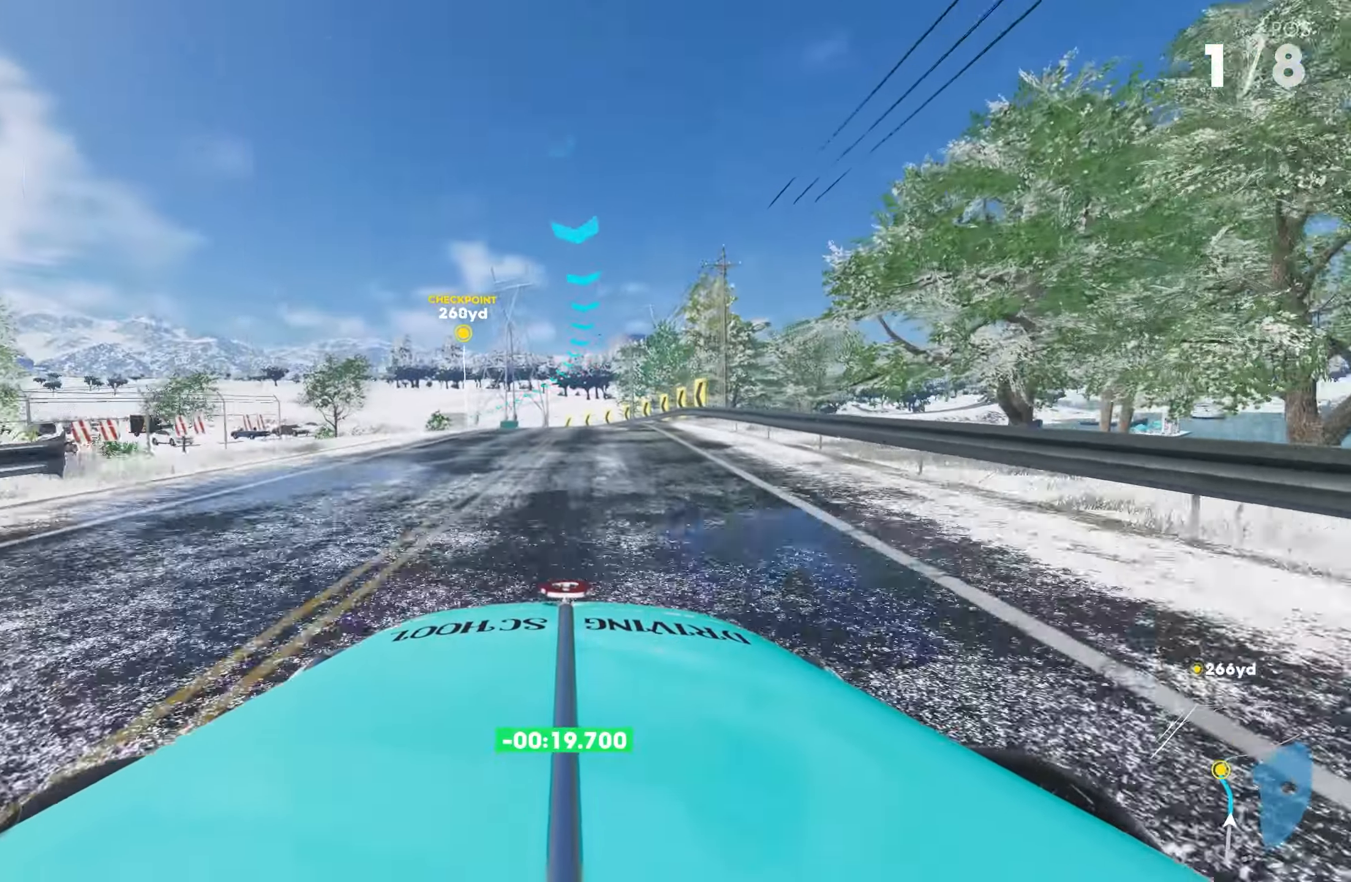
{"buttons": ["R2"], "left_stick": "left", "right_stick": "center", "events": [[250, "left_stick", "center"], [333, "left_stick", "left"]]}
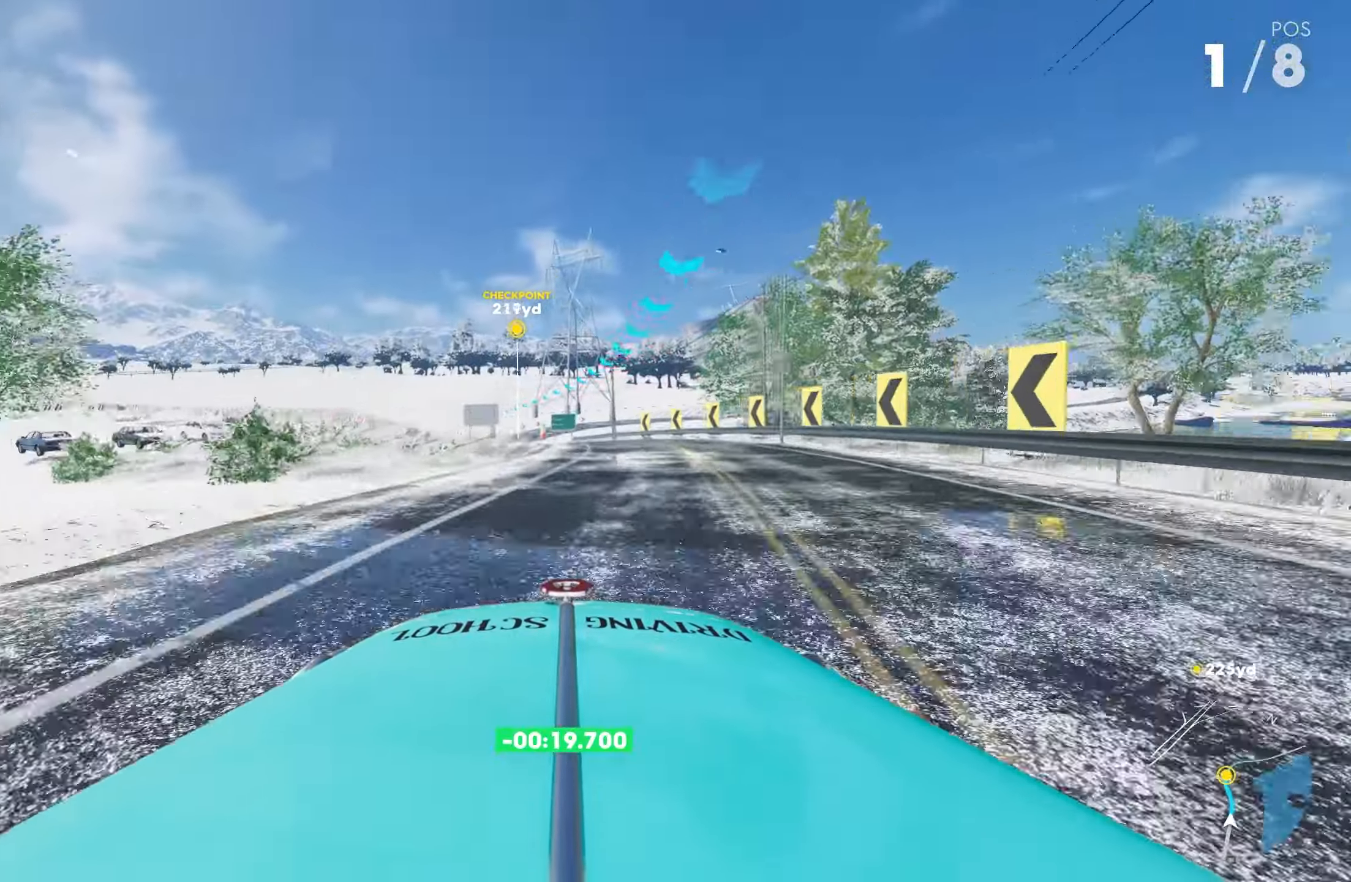
{"buttons": ["R2"], "left_stick": "center", "right_stick": "center", "events": [[333, "left_stick", "center"]]}
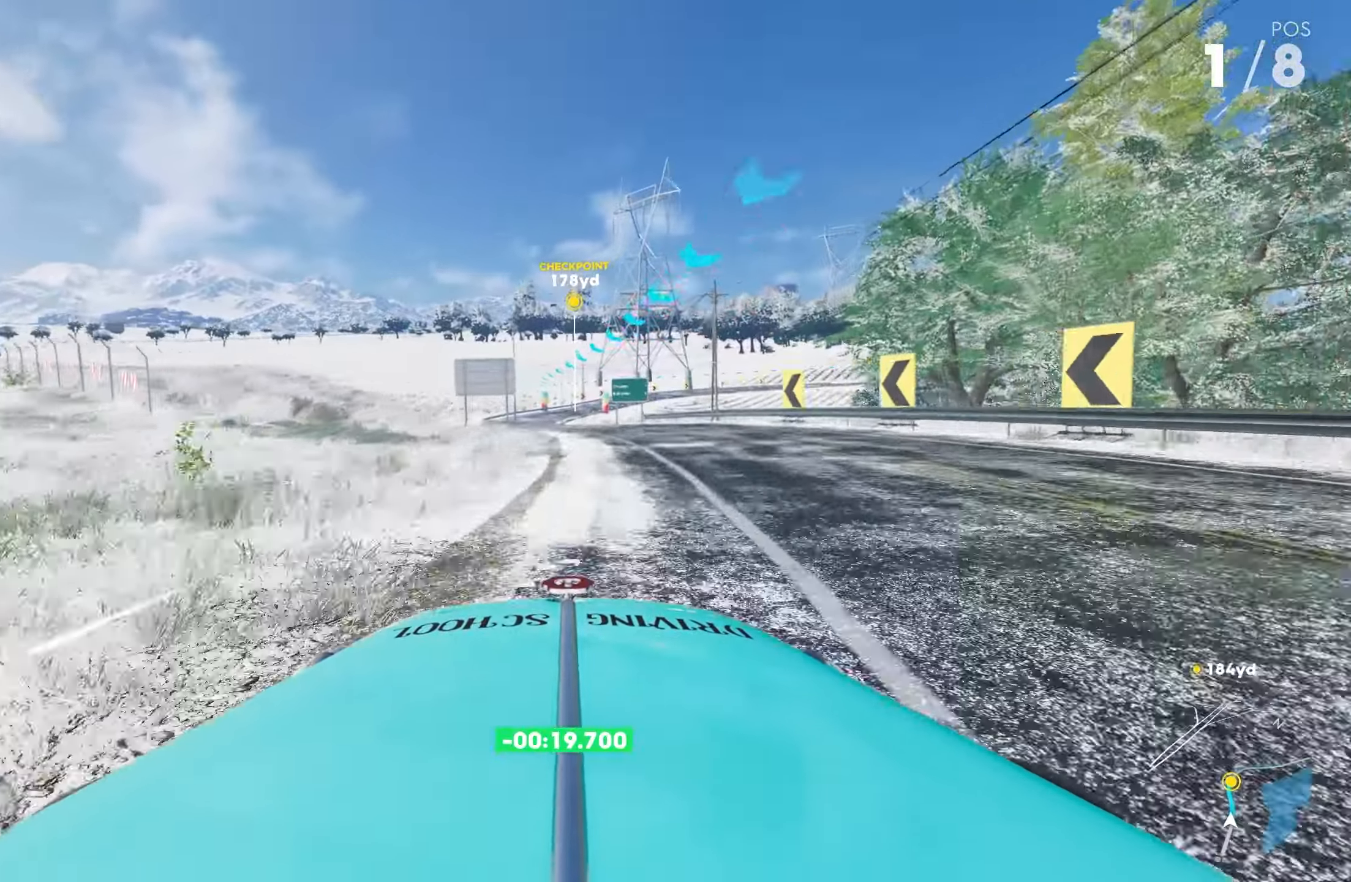
{"buttons": ["R2"], "left_stick": "center", "right_stick": "center", "events": [[83, "left_stick", "left"], [350, "left_stick", "center"]]}
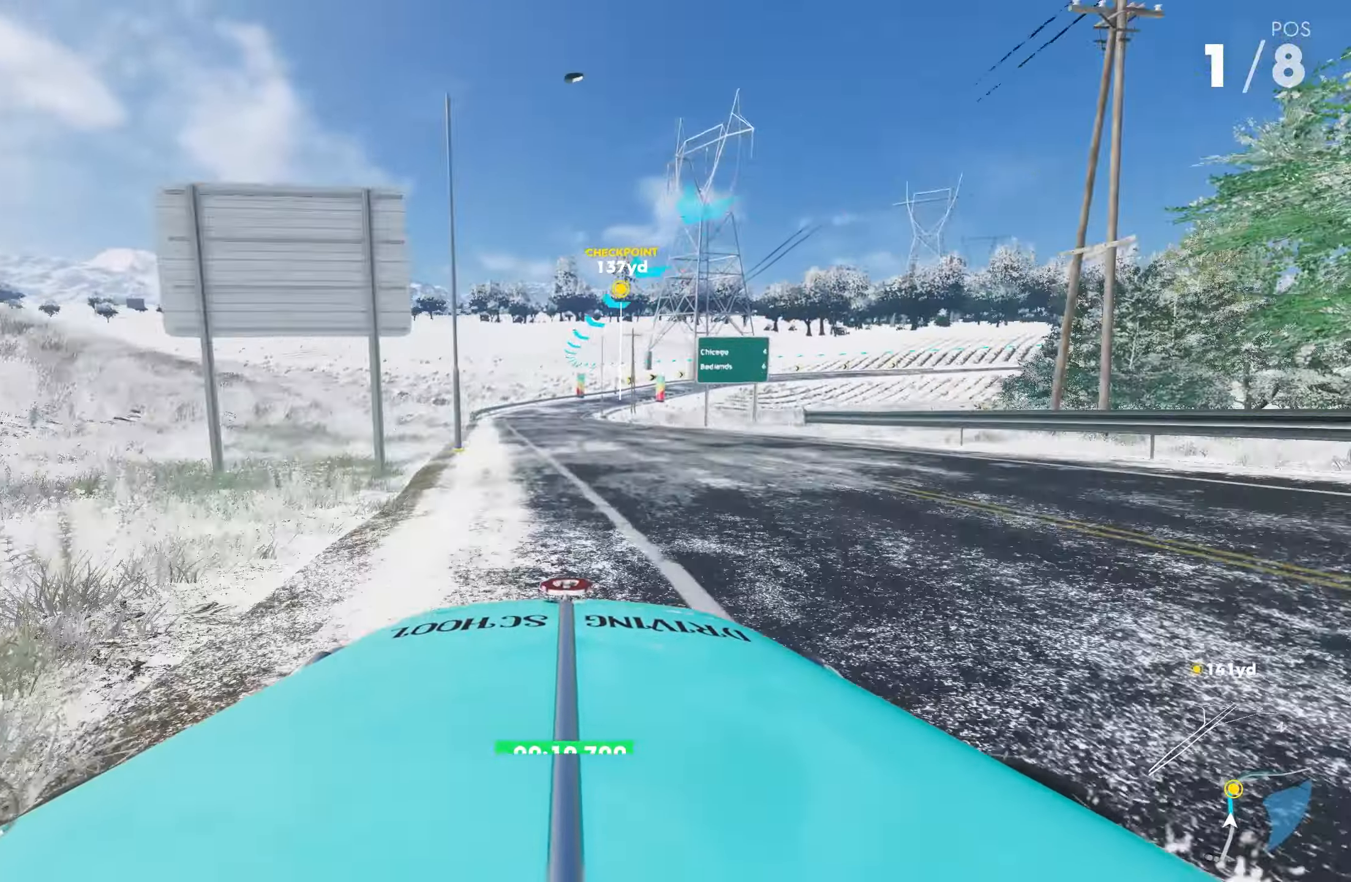
{"buttons": ["R2"], "left_stick": "center", "right_stick": "center", "events": [[33, "left_stick", "left"], [183, "left_stick", "center"]]}
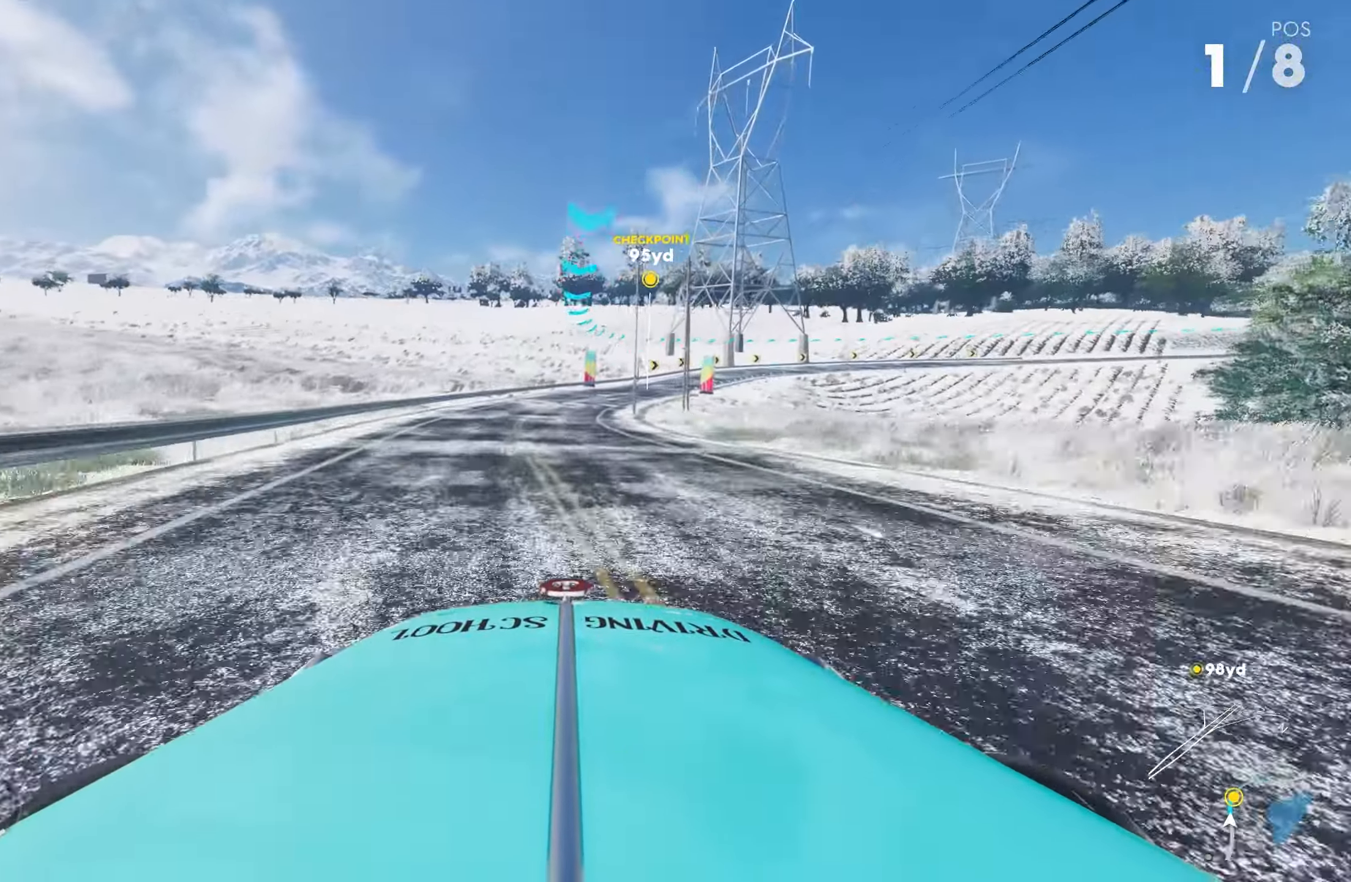
{"buttons": ["R2"], "left_stick": "right", "right_stick": "center", "events": [[400, "left_stick", "right"]]}
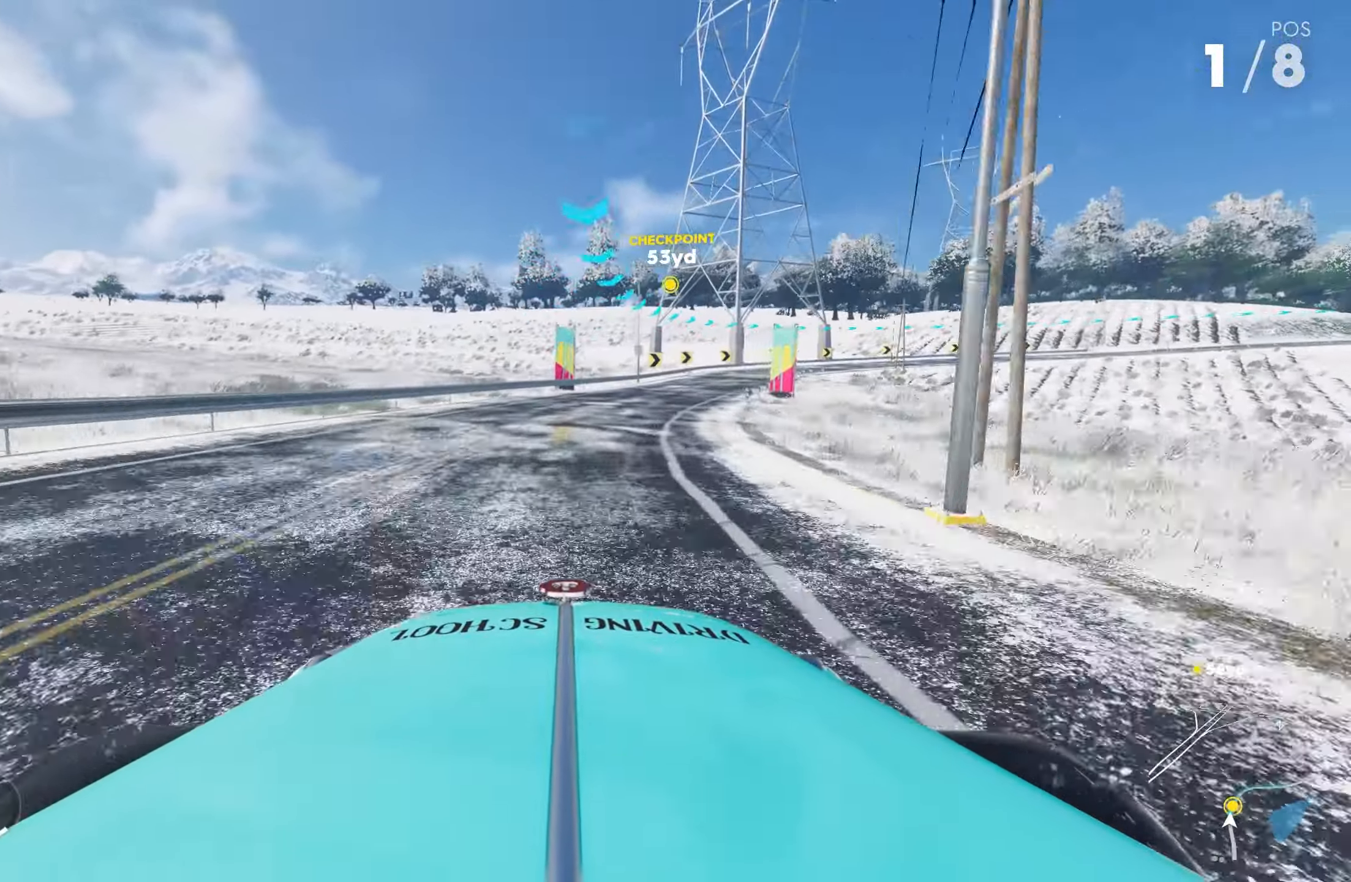
{"buttons": [], "left_stick": "right", "right_stick": "center", "events": [[350, "R2", "up"]]}
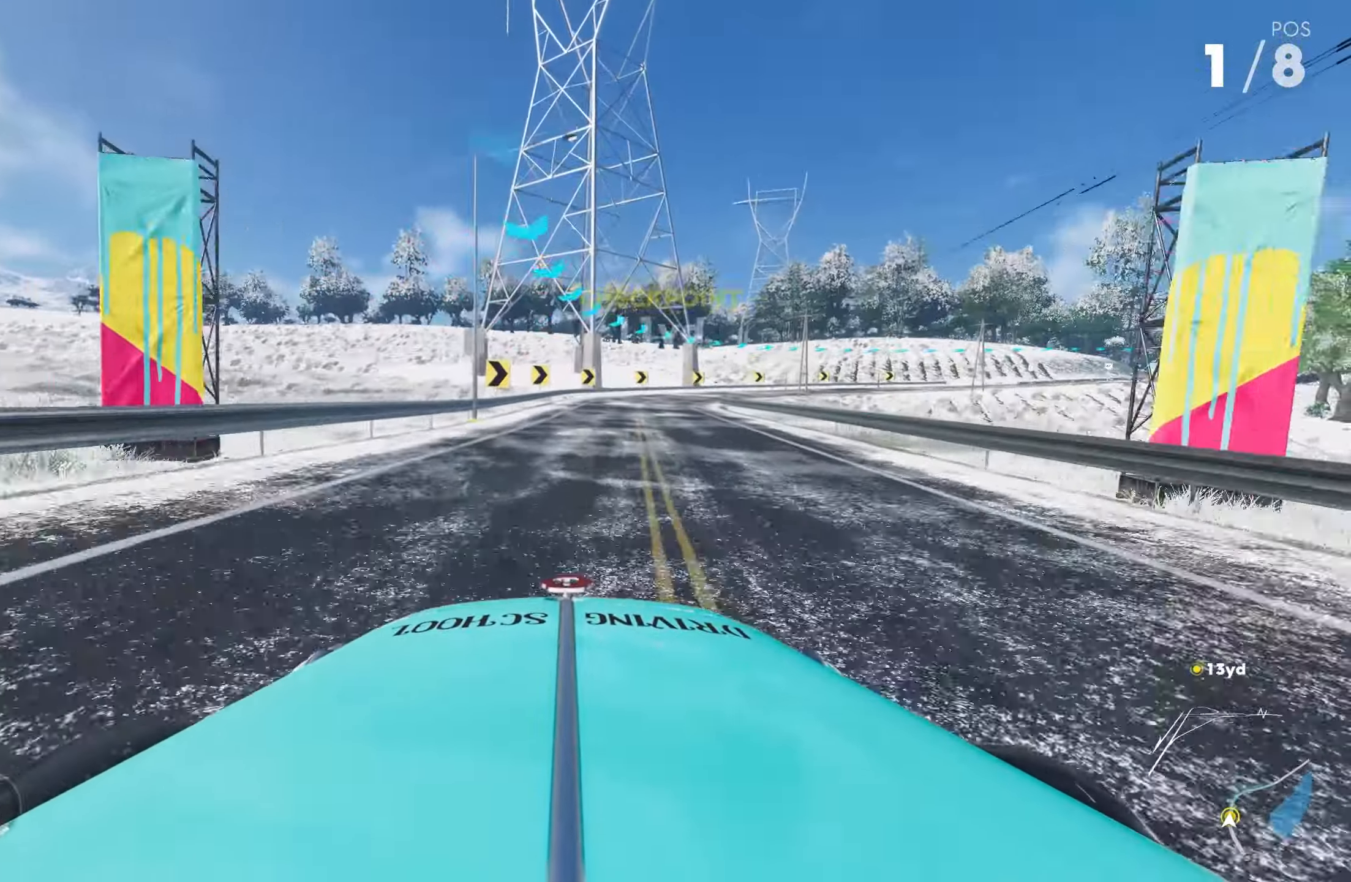
{"buttons": ["L2"], "left_stick": "right", "right_stick": "center", "events": [[383, "L2", "down"]]}
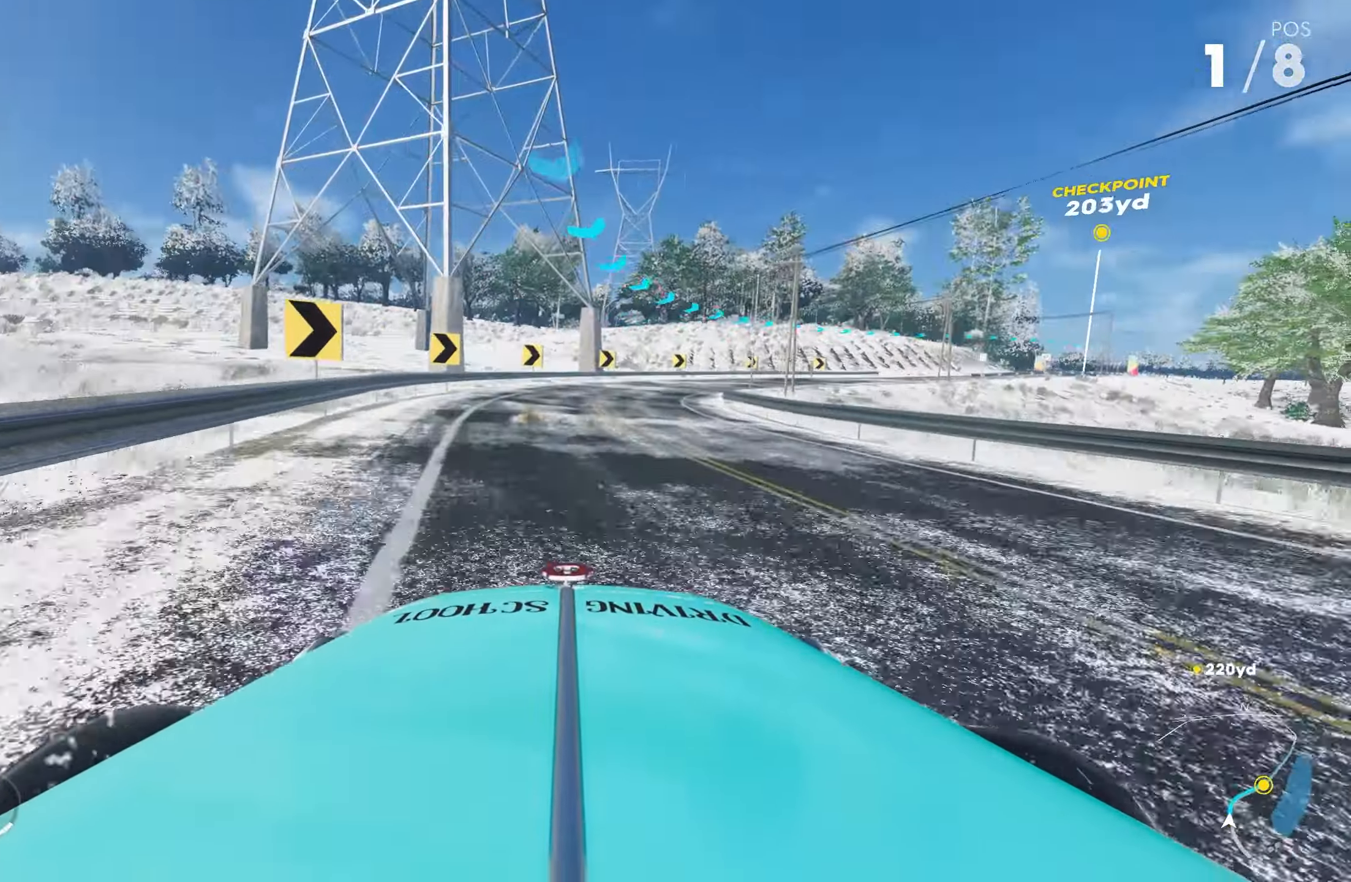
{"buttons": ["L1"], "left_stick": "right", "right_stick": "center", "events": [[266, "L2", "up"], [433, "L1", "down"]]}
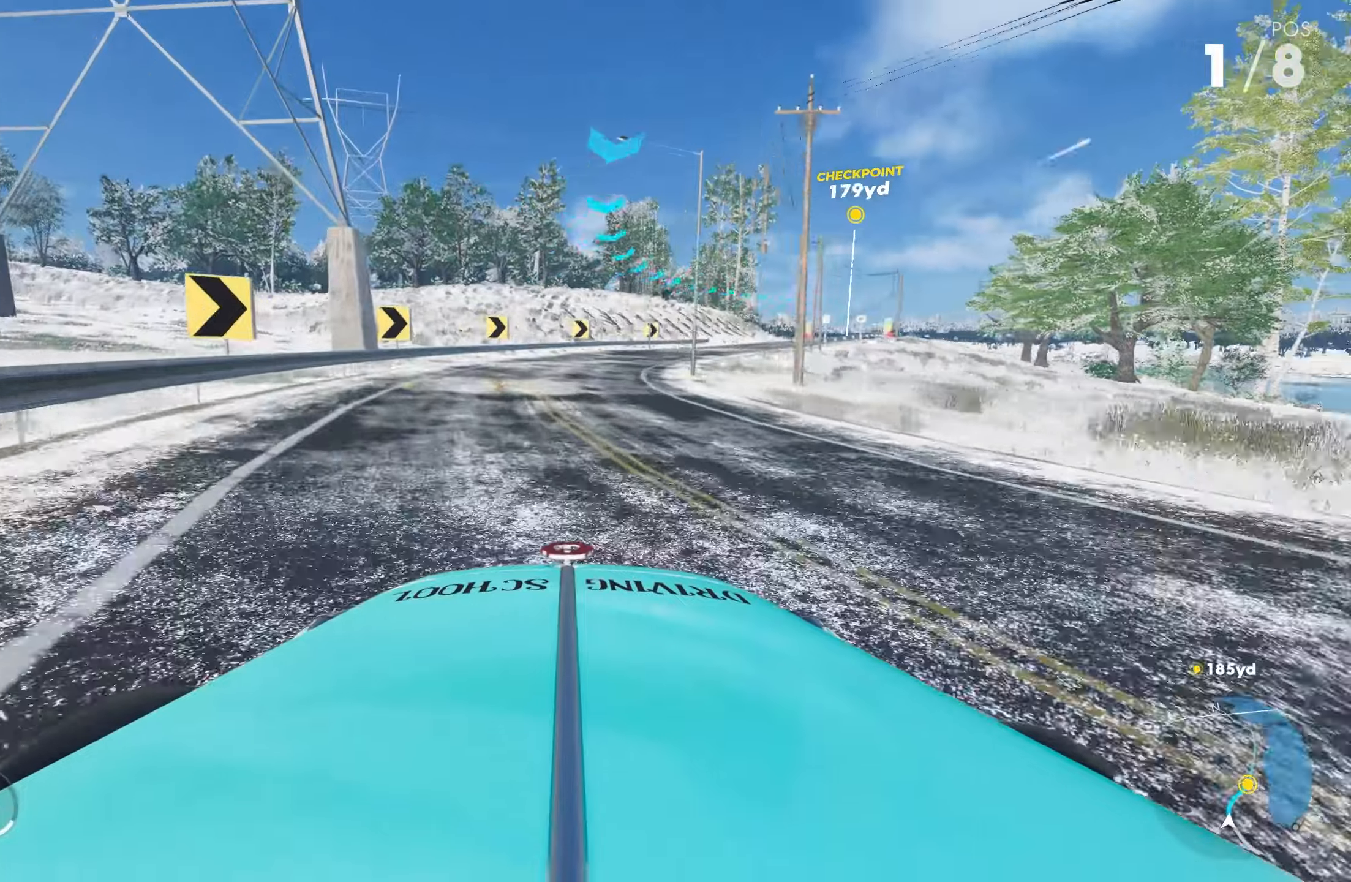
{"buttons": ["R2"], "left_stick": "right", "right_stick": "center", "events": [[50, "L1", "up"], [150, "R2", "down"], [217, "left_stick", "center"], [317, "left_stick", "right"]]}
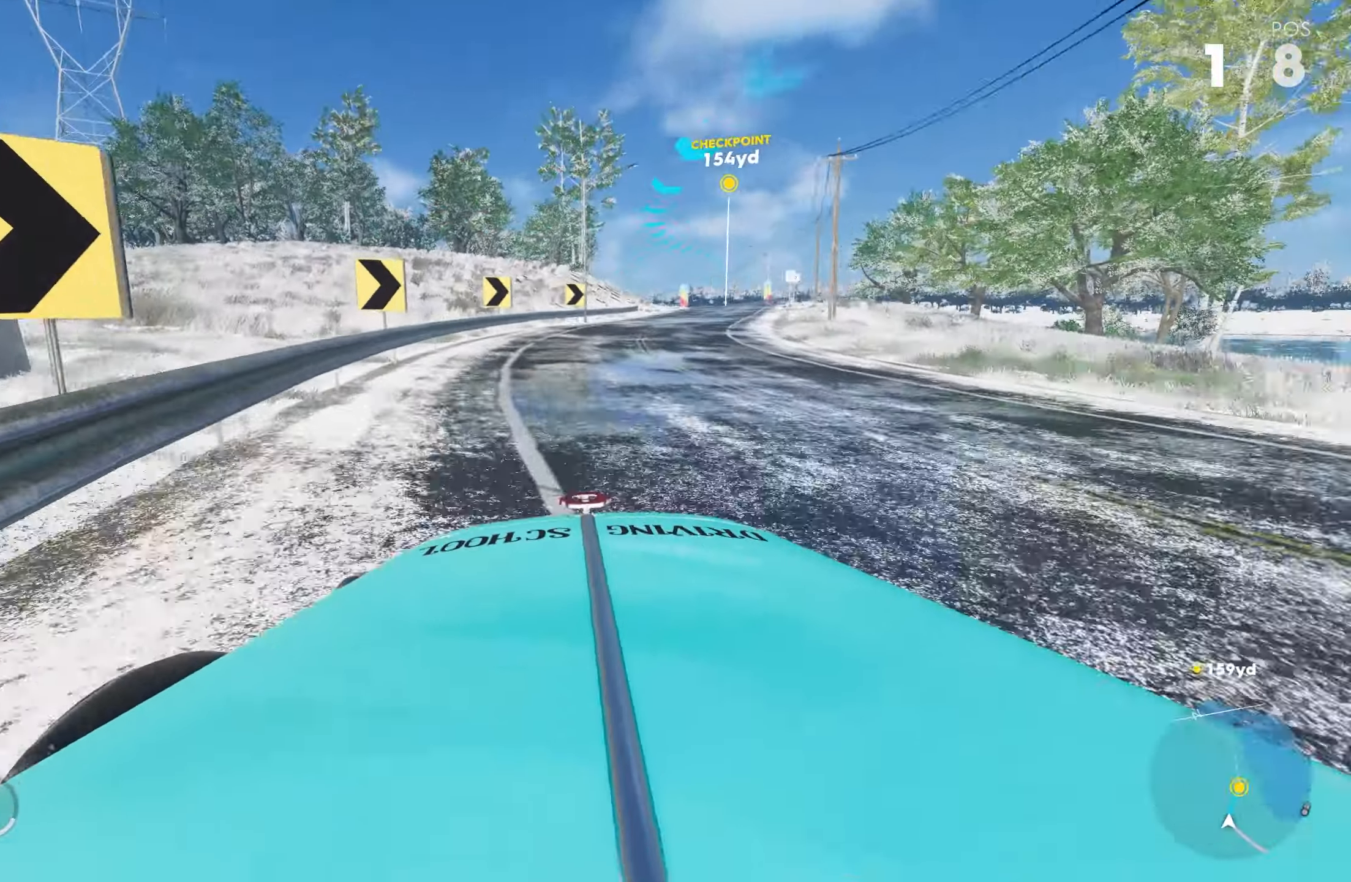
{"buttons": ["R2"], "left_stick": "right", "right_stick": "center", "events": []}
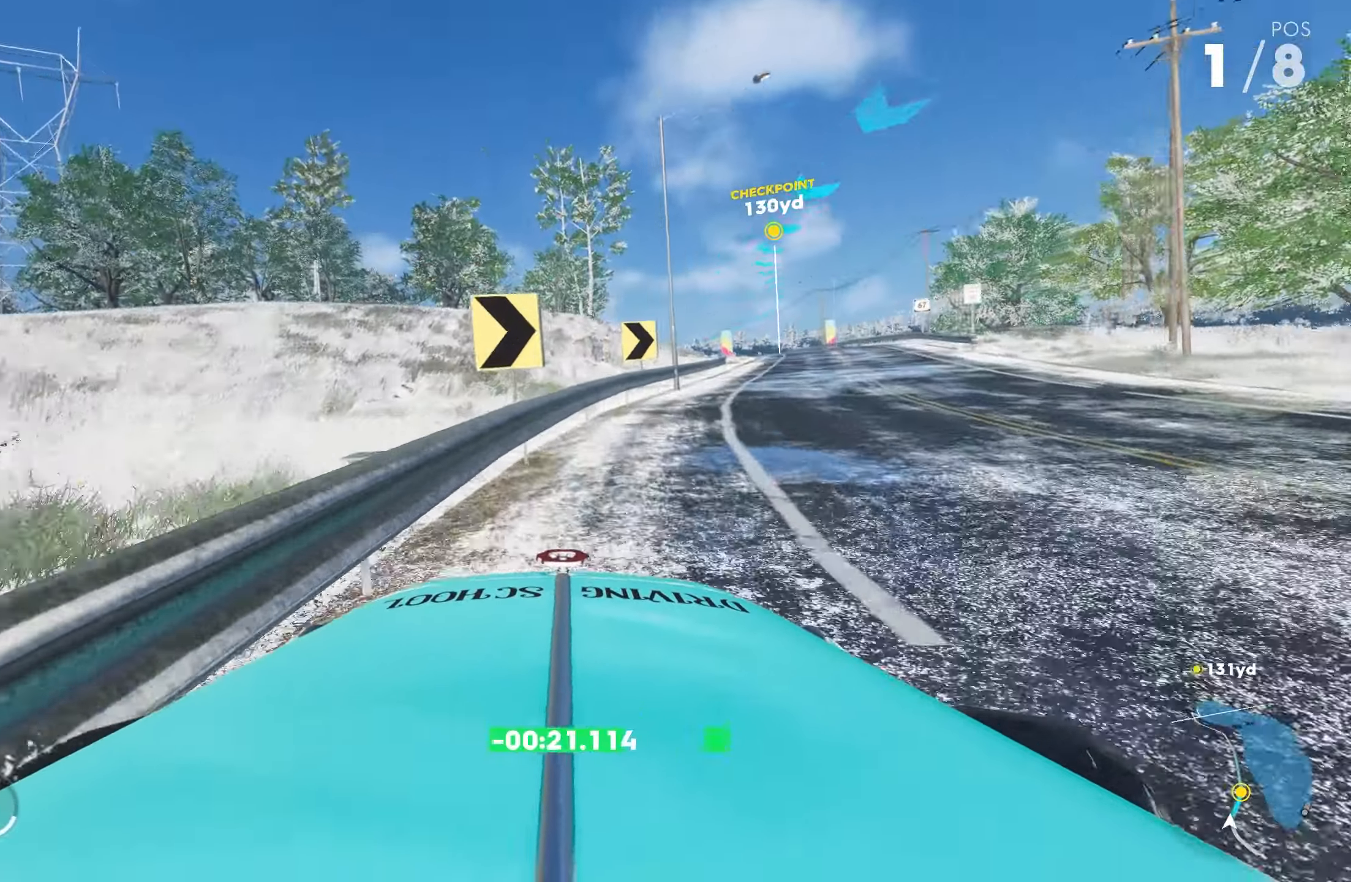
{"buttons": ["R2"], "left_stick": "center", "right_stick": "center", "events": [[317, "left_stick", "center"]]}
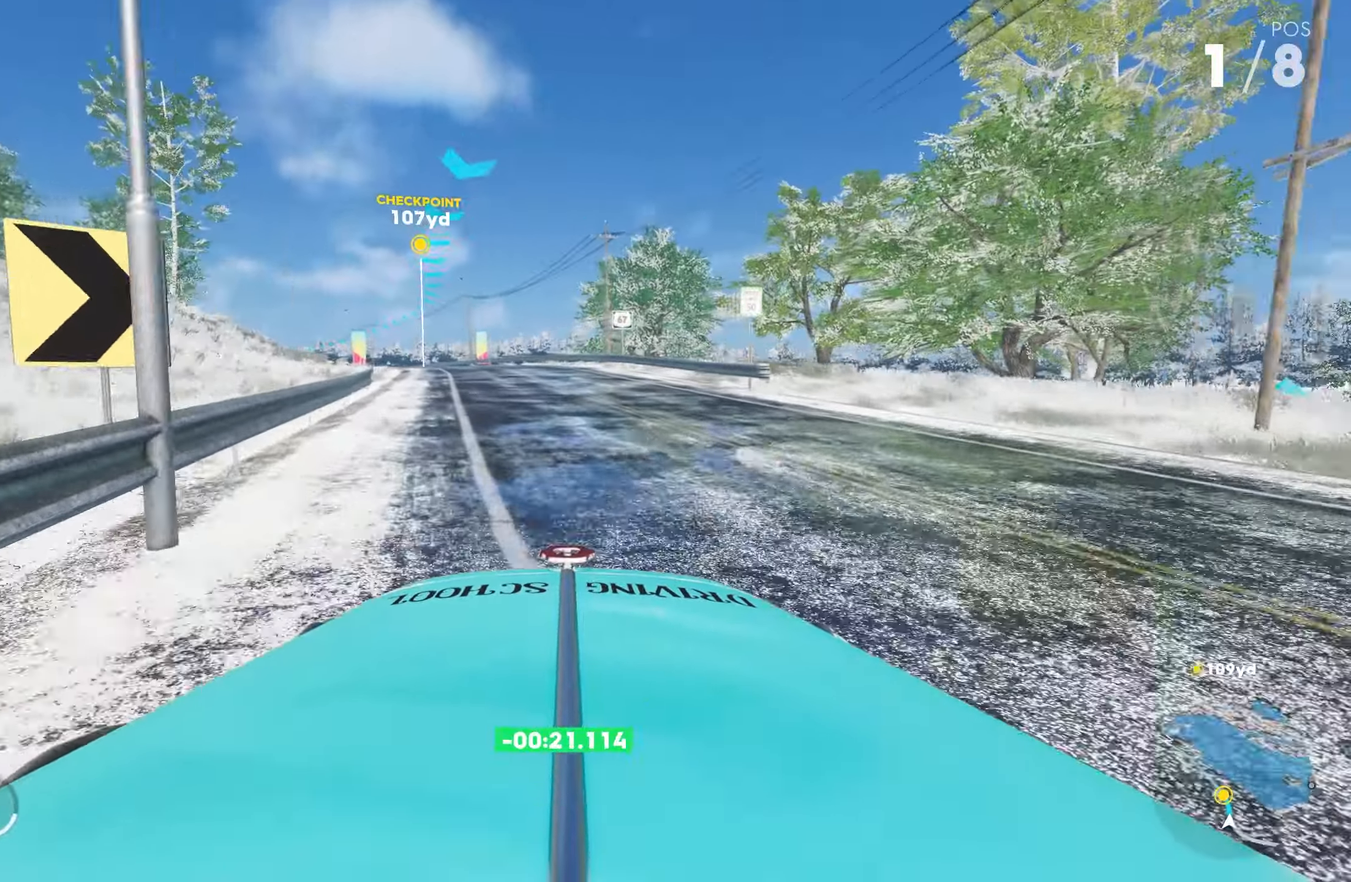
{"buttons": ["R2"], "left_stick": "left", "right_stick": "center", "events": [[67, "left_stick", "left"]]}
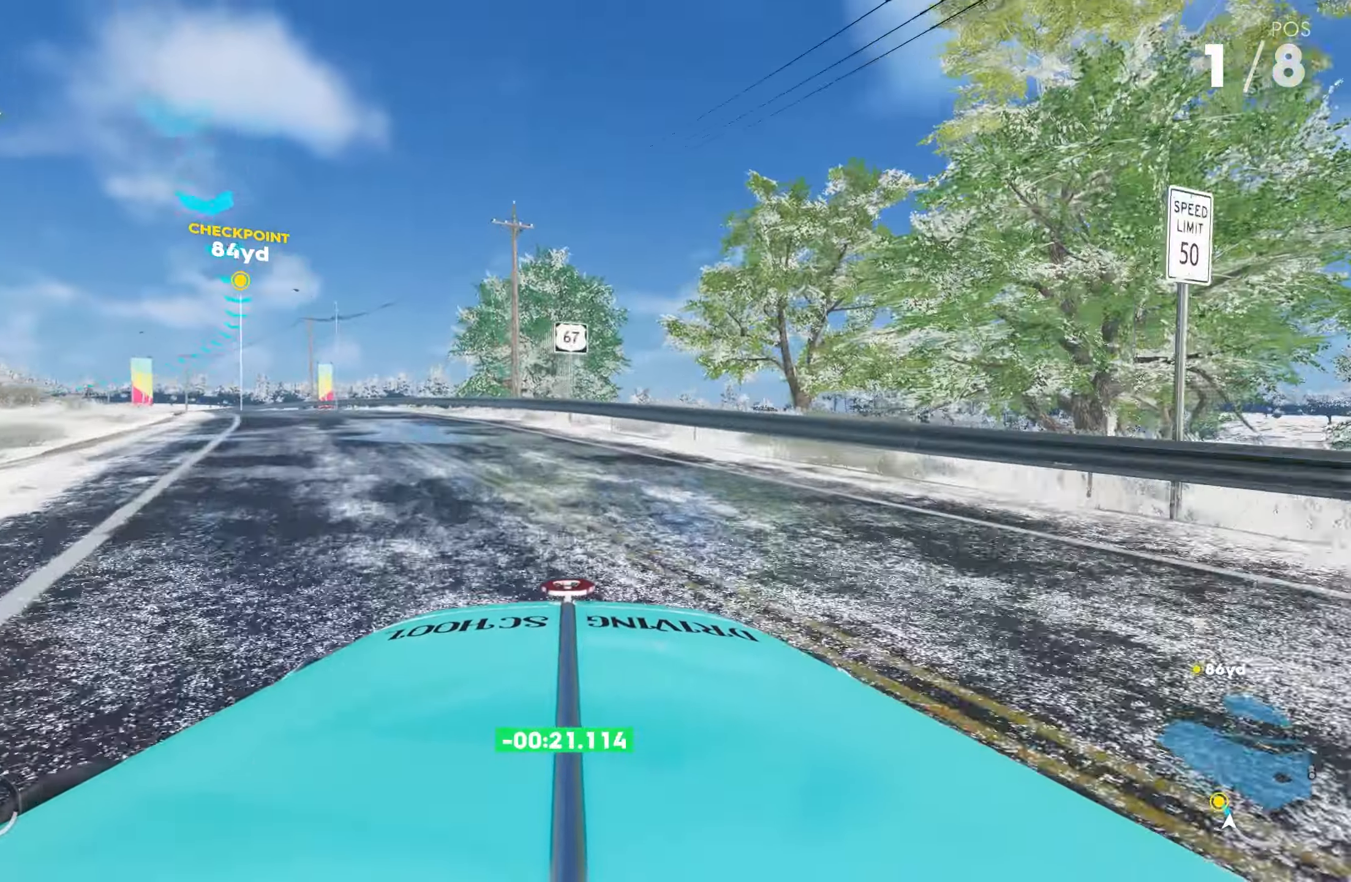
{"buttons": ["R2"], "left_stick": "left", "right_stick": "center", "events": []}
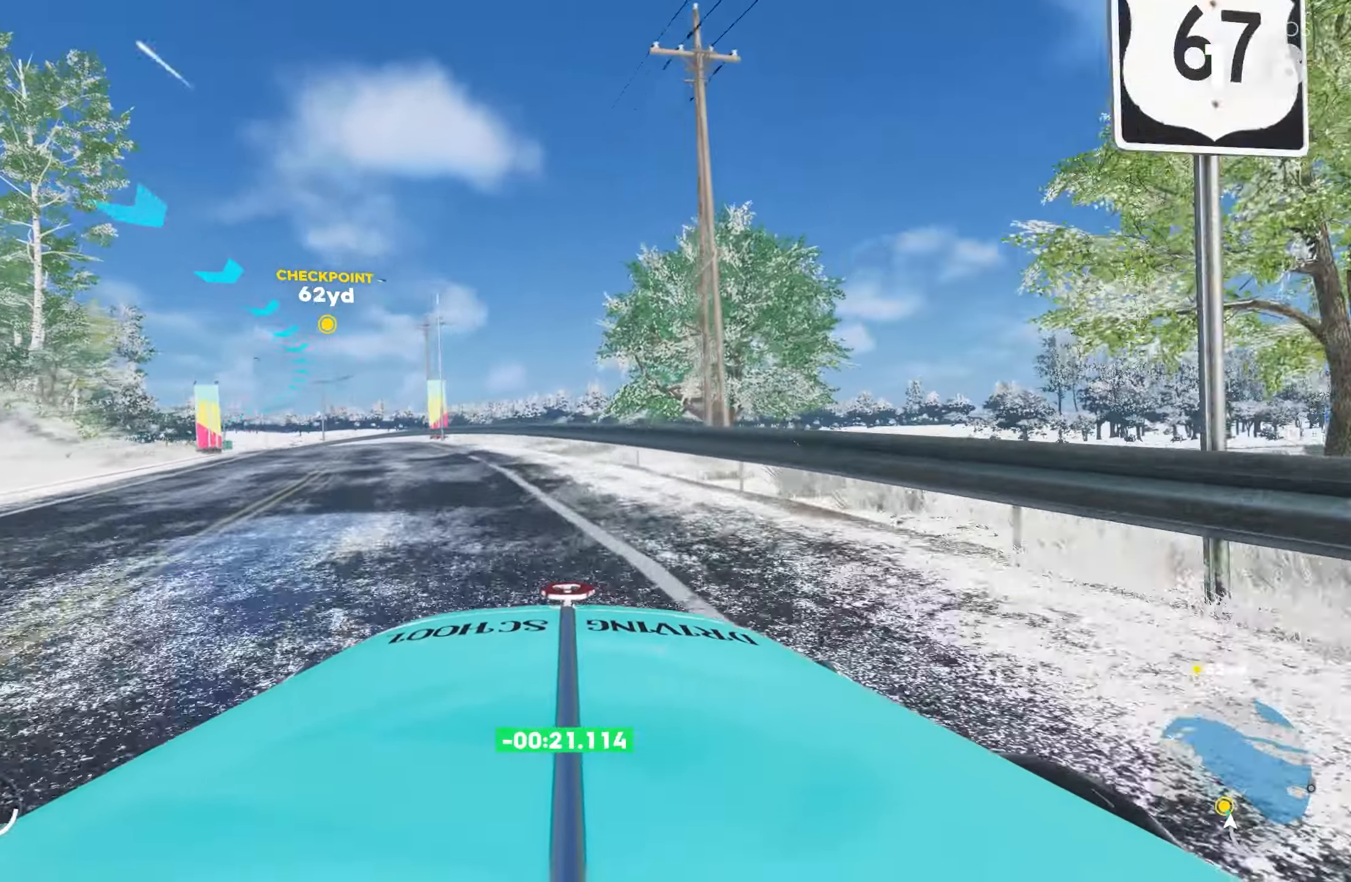
{"buttons": ["R2"], "left_stick": "left", "right_stick": "center", "events": []}
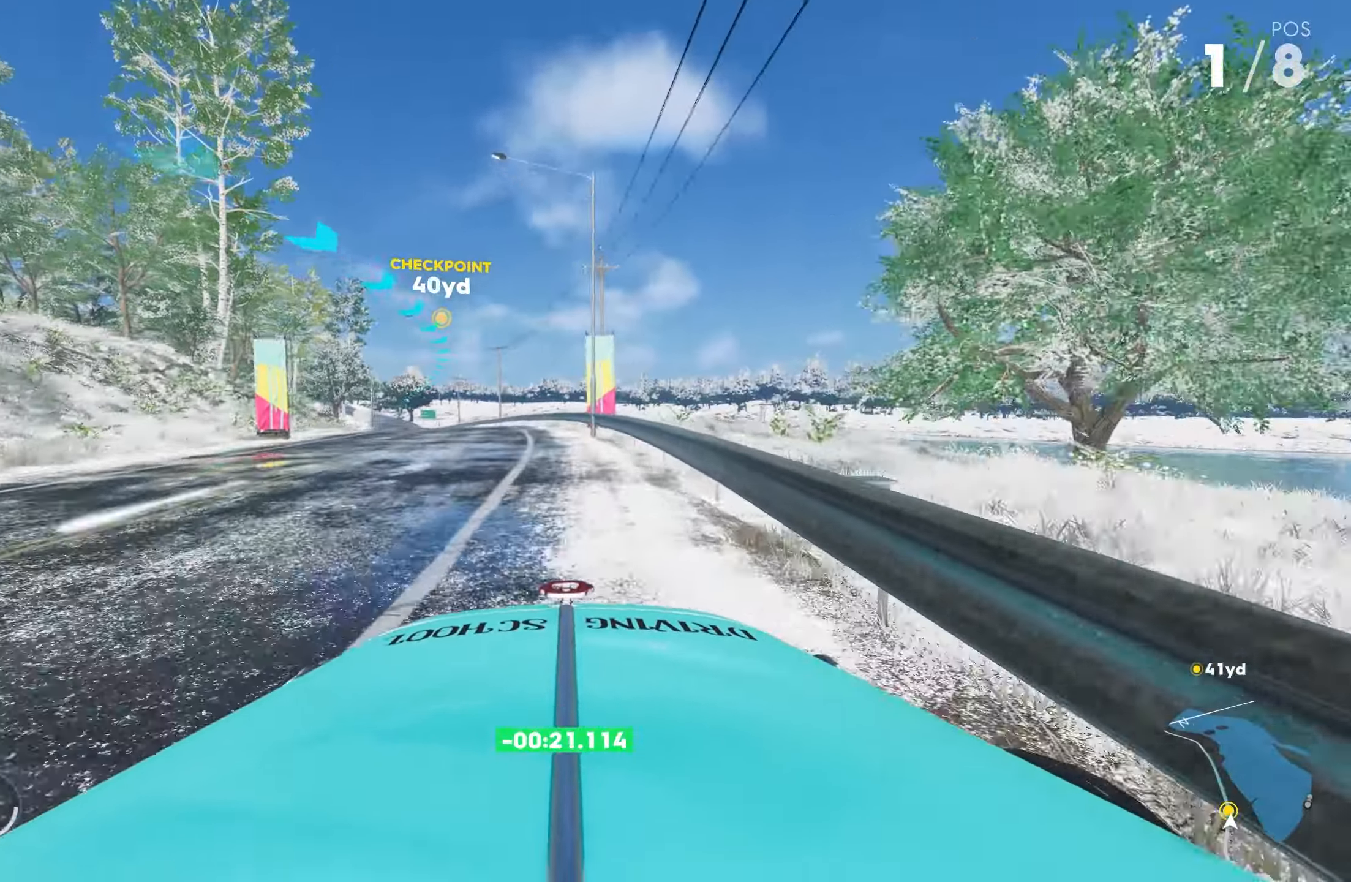
{"buttons": ["R2"], "left_stick": "left", "right_stick": "center", "events": [[183, "left_stick", "center"], [367, "left_stick", "left"]]}
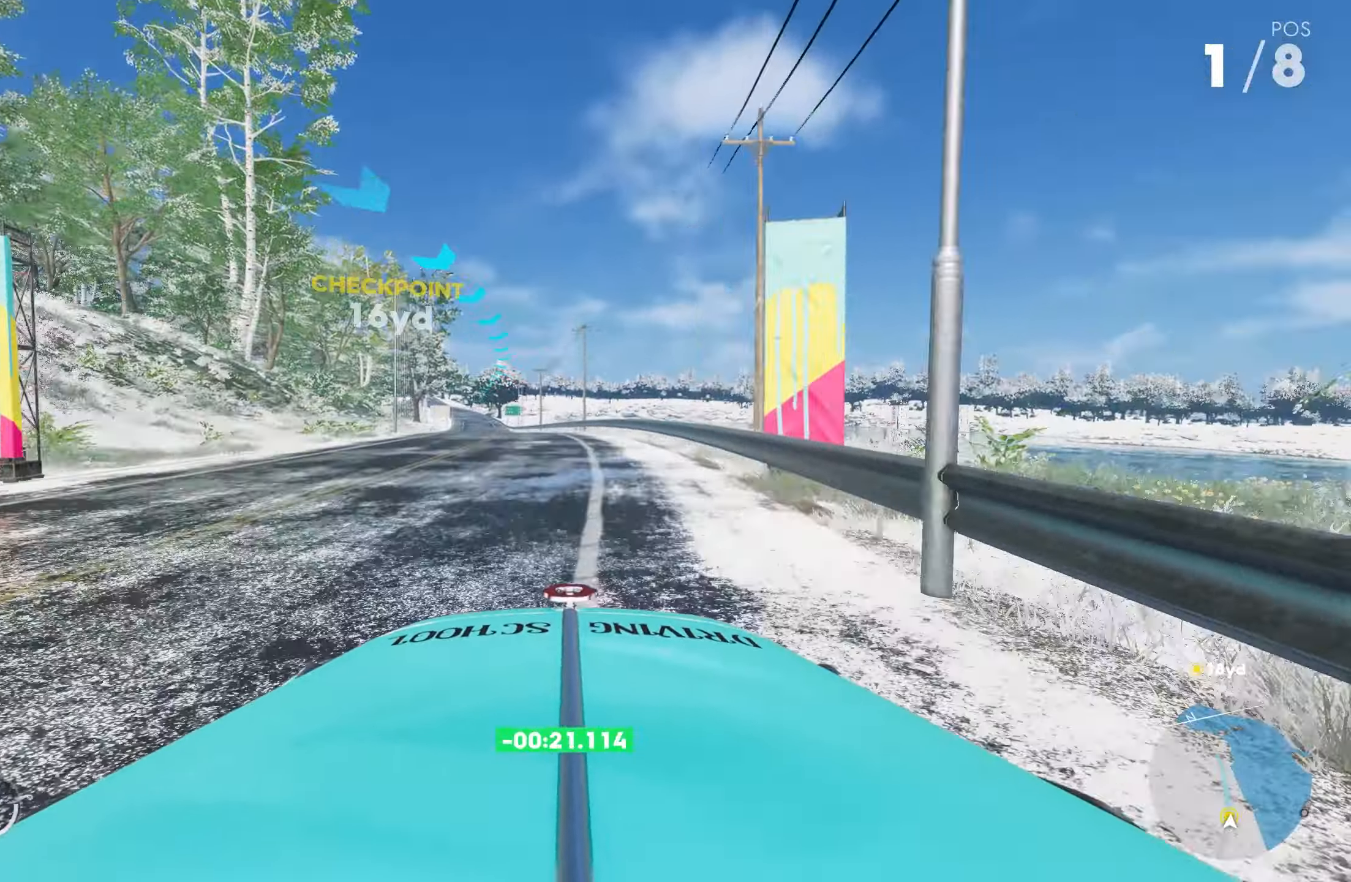
{"buttons": ["R2"], "left_stick": "center", "right_stick": "center", "events": [[67, "left_stick", "center"], [133, "left_stick", "right"], [200, "left_stick", "center"], [367, "left_stick", "left"], [500, "left_stick", "center"]]}
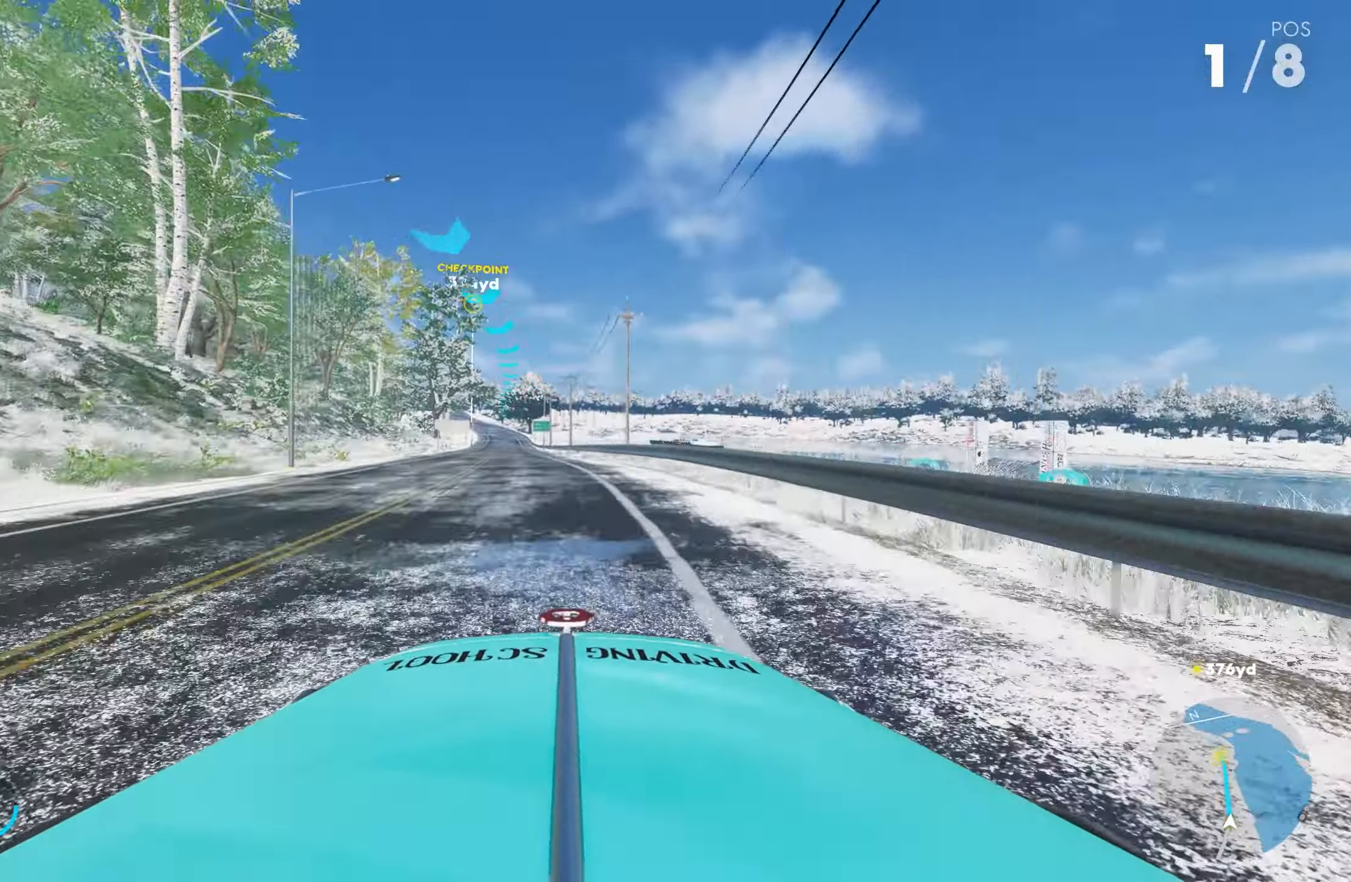
{"buttons": ["R2"], "left_stick": "left", "right_stick": "center", "events": [[50, "CROSS", "down"], [100, "left_stick", "left"], [183, "left_stick", "center"], [433, "left_stick", "left"], [467, "CROSS", "up"]]}
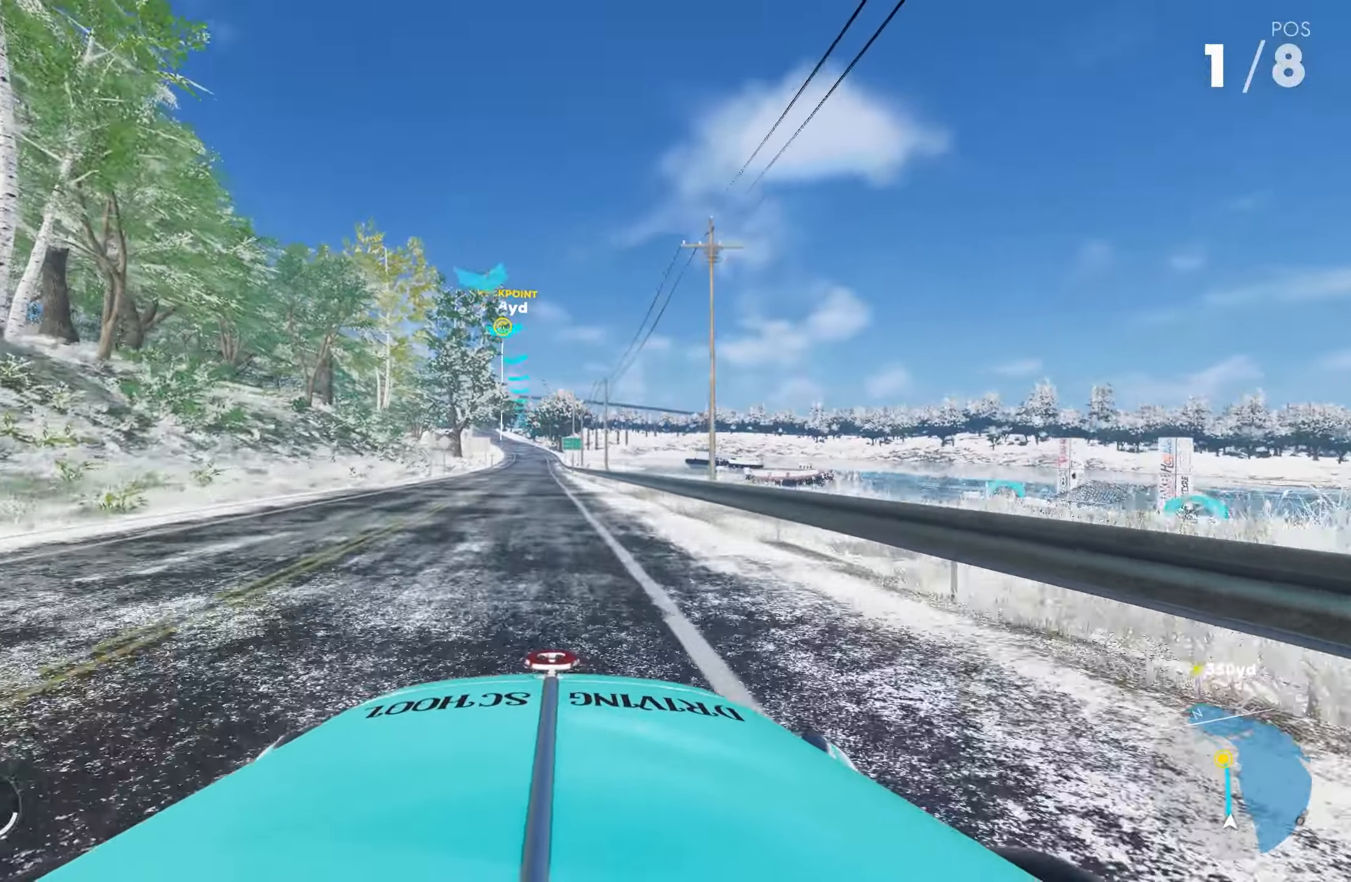
{"buttons": ["R2"], "left_stick": "left", "right_stick": "center", "events": [[50, "left_stick", "center"], [384, "left_stick", "right"], [500, "left_stick", "left"]]}
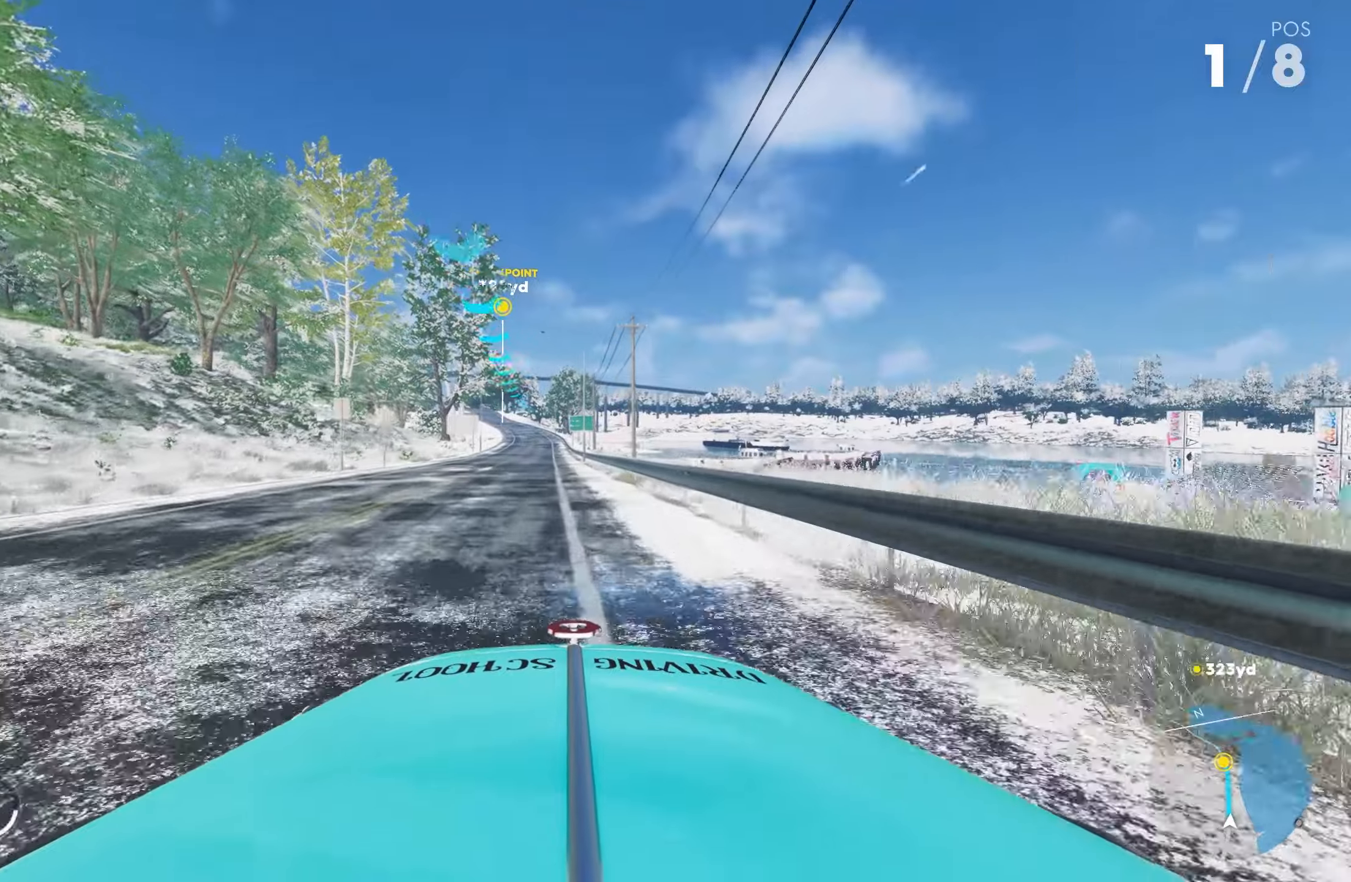
{"buttons": ["R2"], "left_stick": "right", "right_stick": "center", "events": [[267, "left_stick", "center"], [434, "left_stick", "right"]]}
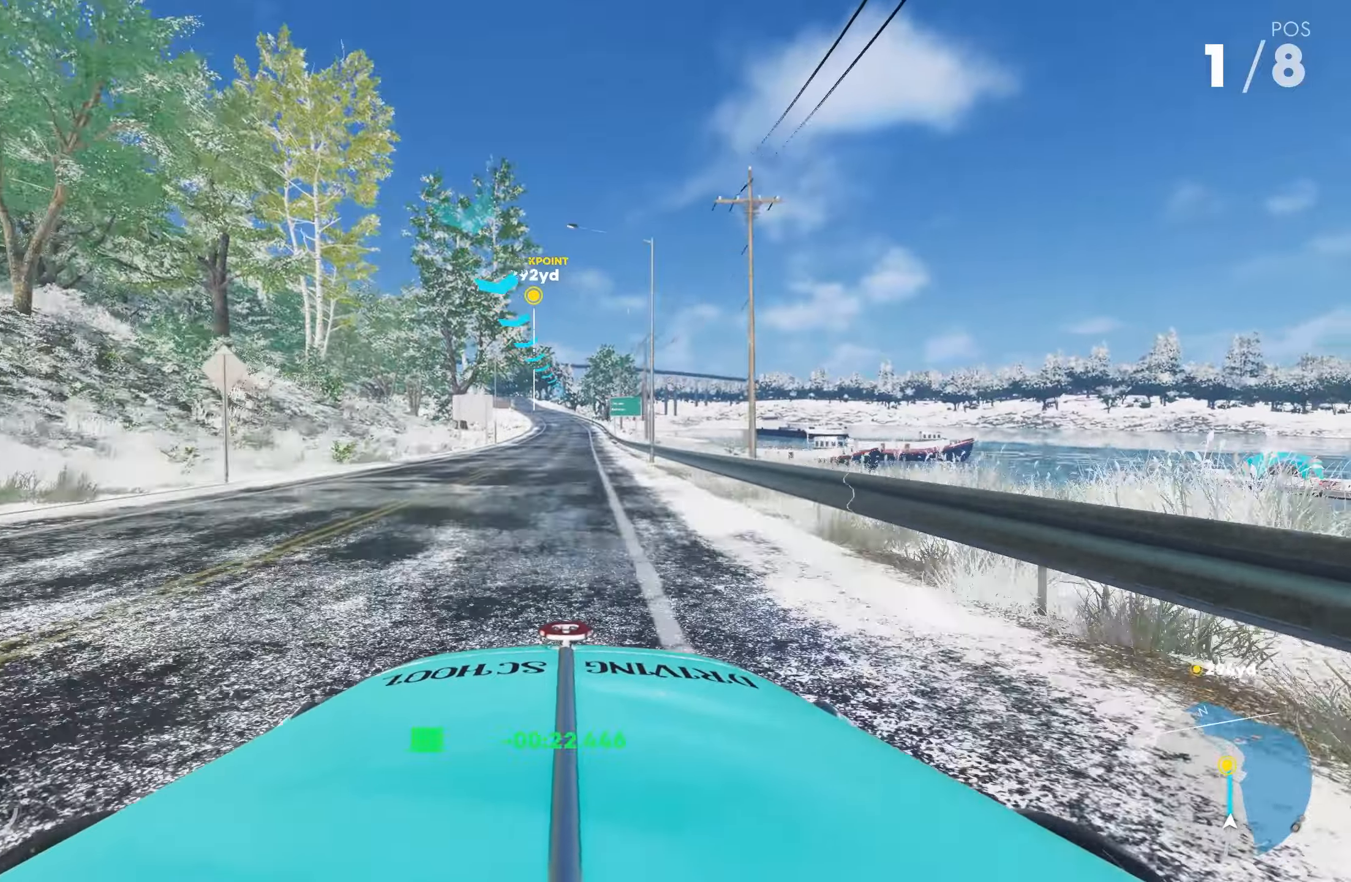
{"buttons": ["R2"], "left_stick": "left", "right_stick": "center", "events": [[84, "left_stick", "center"], [434, "left_stick", "left"]]}
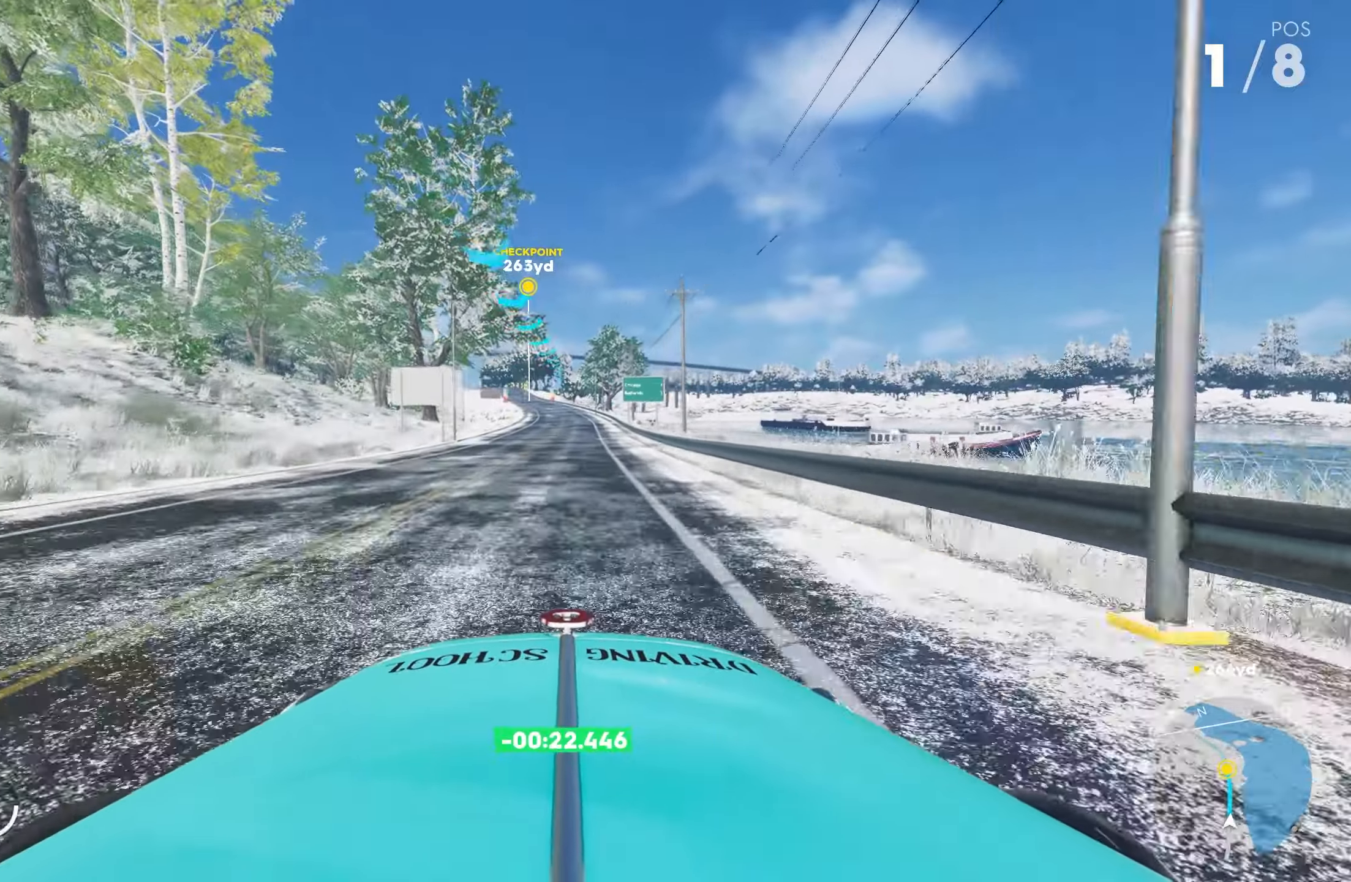
{"buttons": ["R2"], "left_stick": "center", "right_stick": "center", "events": [[17, "left_stick", "center"]]}
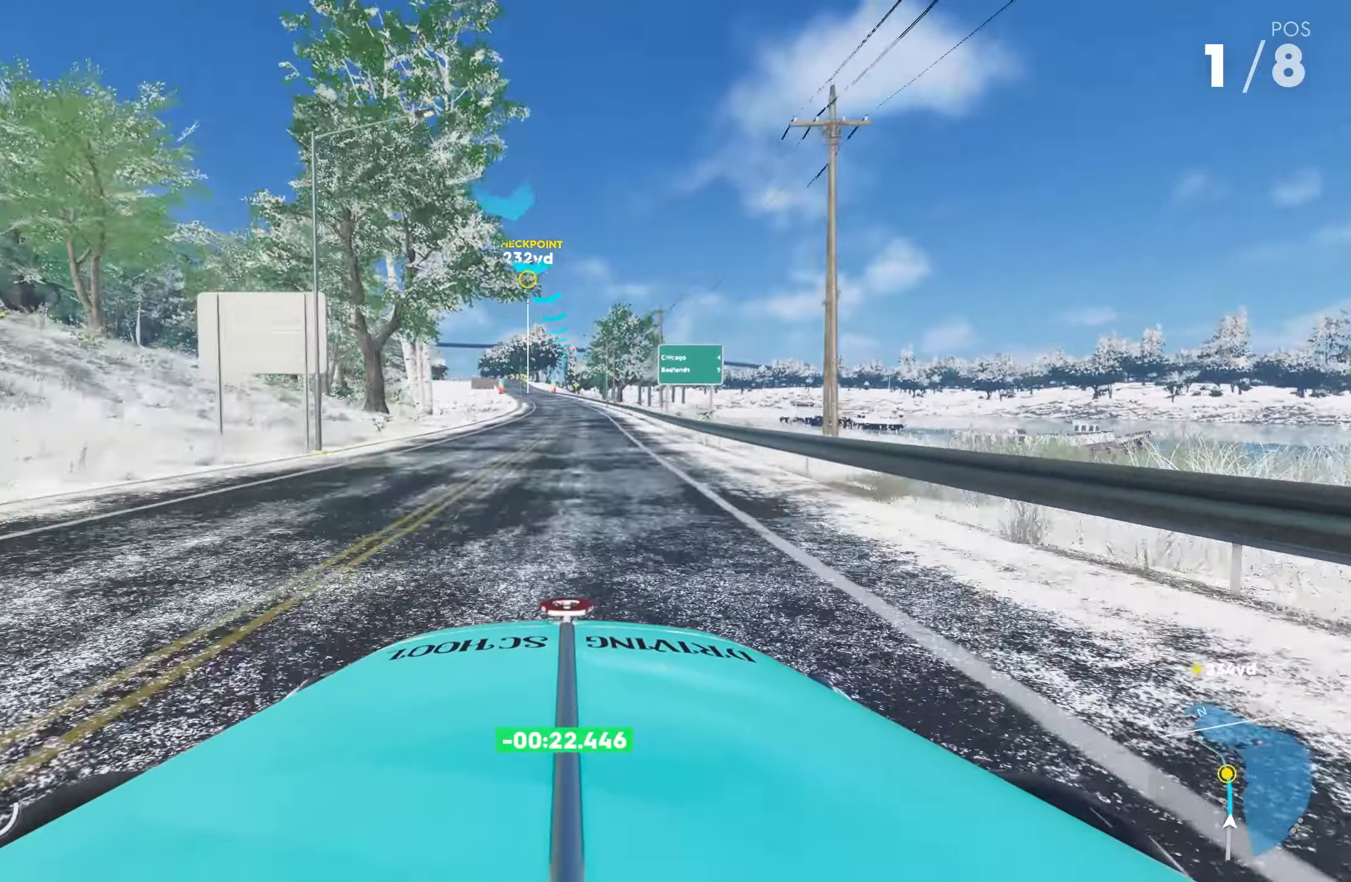
{"buttons": ["R2"], "left_stick": "center", "right_stick": "center", "events": []}
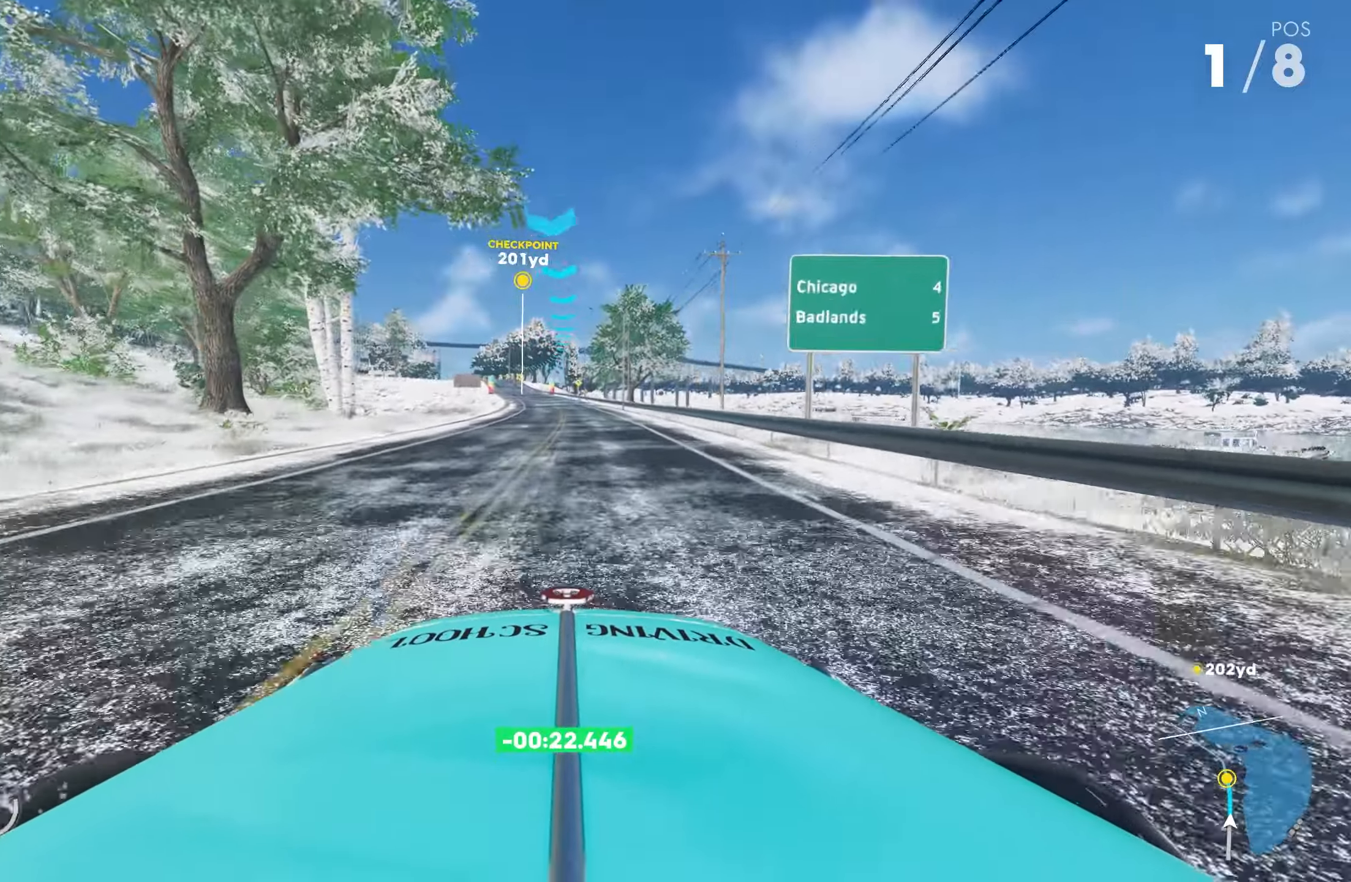
{"buttons": ["R2"], "left_stick": "center", "right_stick": "center", "events": []}
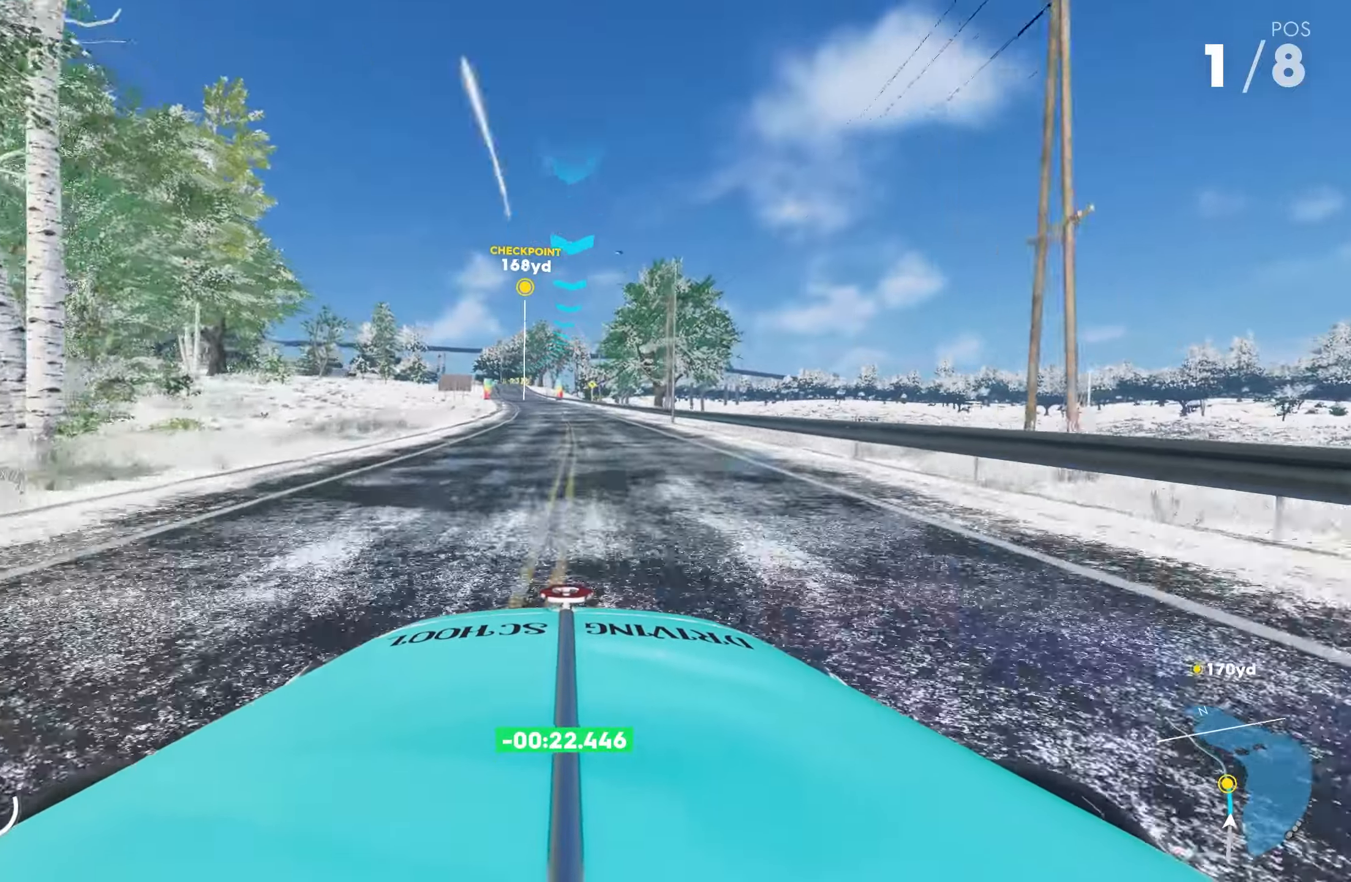
{"buttons": ["R2"], "left_stick": "center", "right_stick": "center", "events": [[217, "left_stick", "left"], [334, "left_stick", "center"]]}
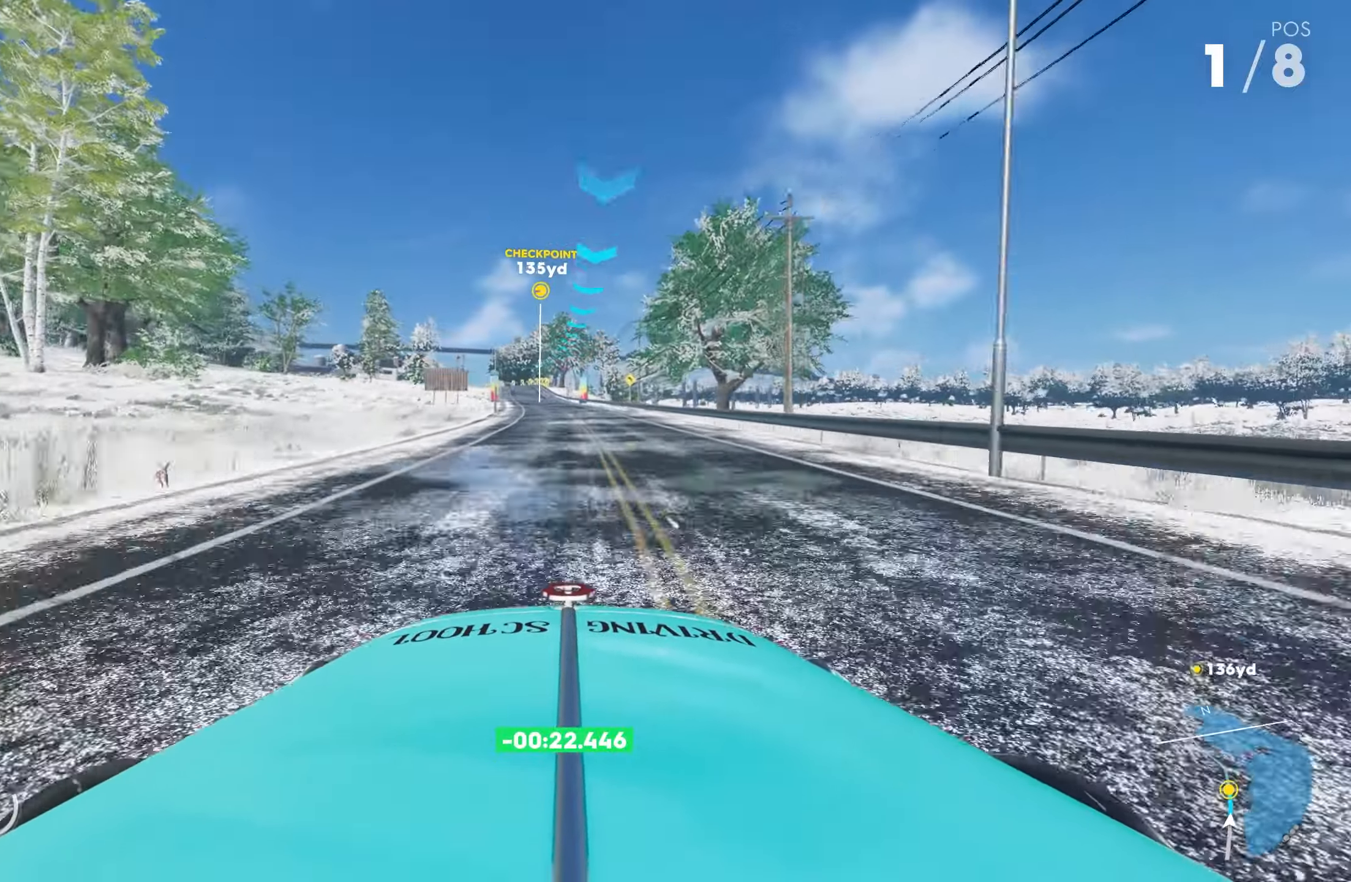
{"buttons": ["R2"], "left_stick": "center", "right_stick": "center", "events": []}
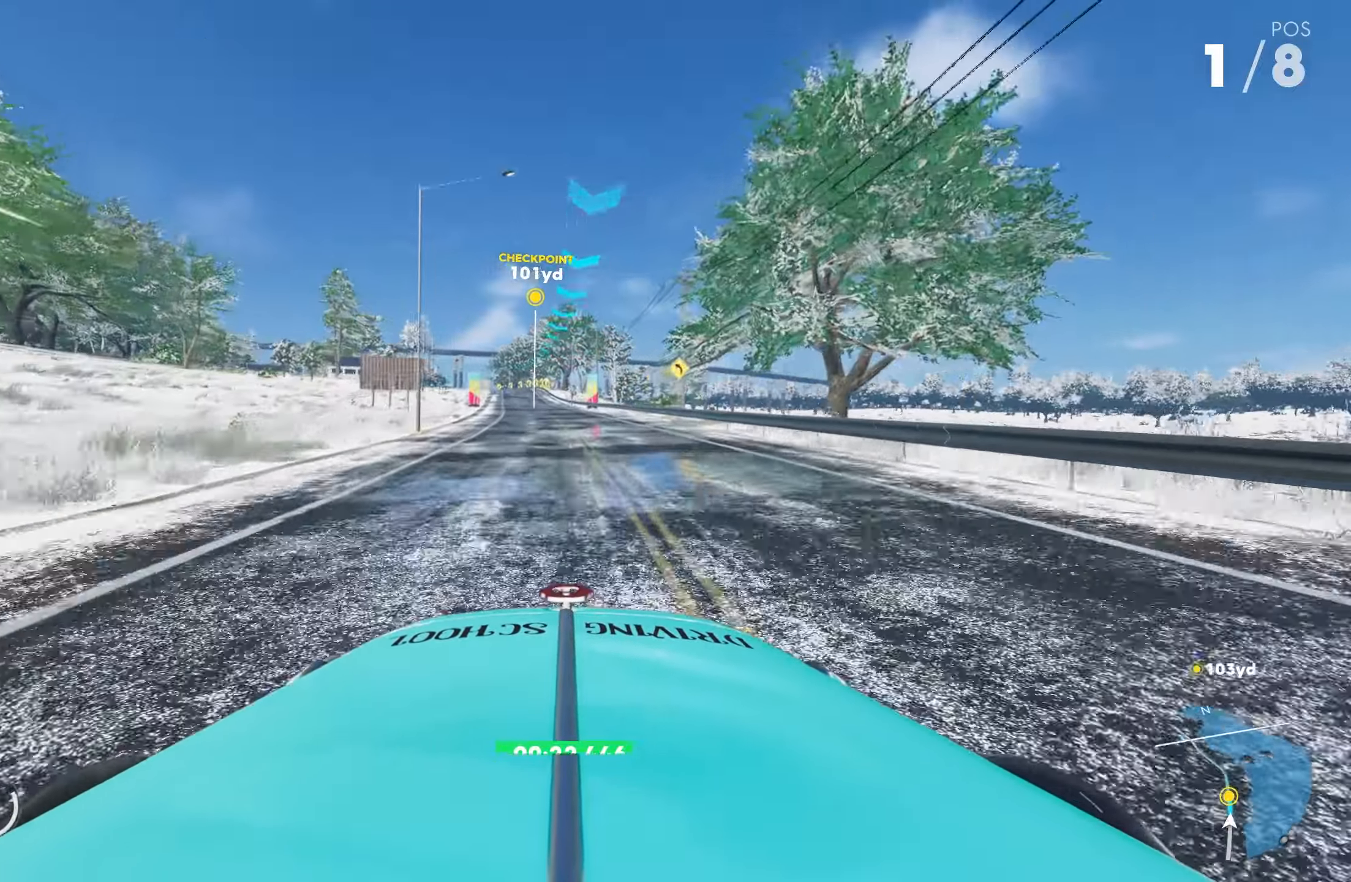
{"buttons": ["R2"], "left_stick": "center", "right_stick": "center", "events": []}
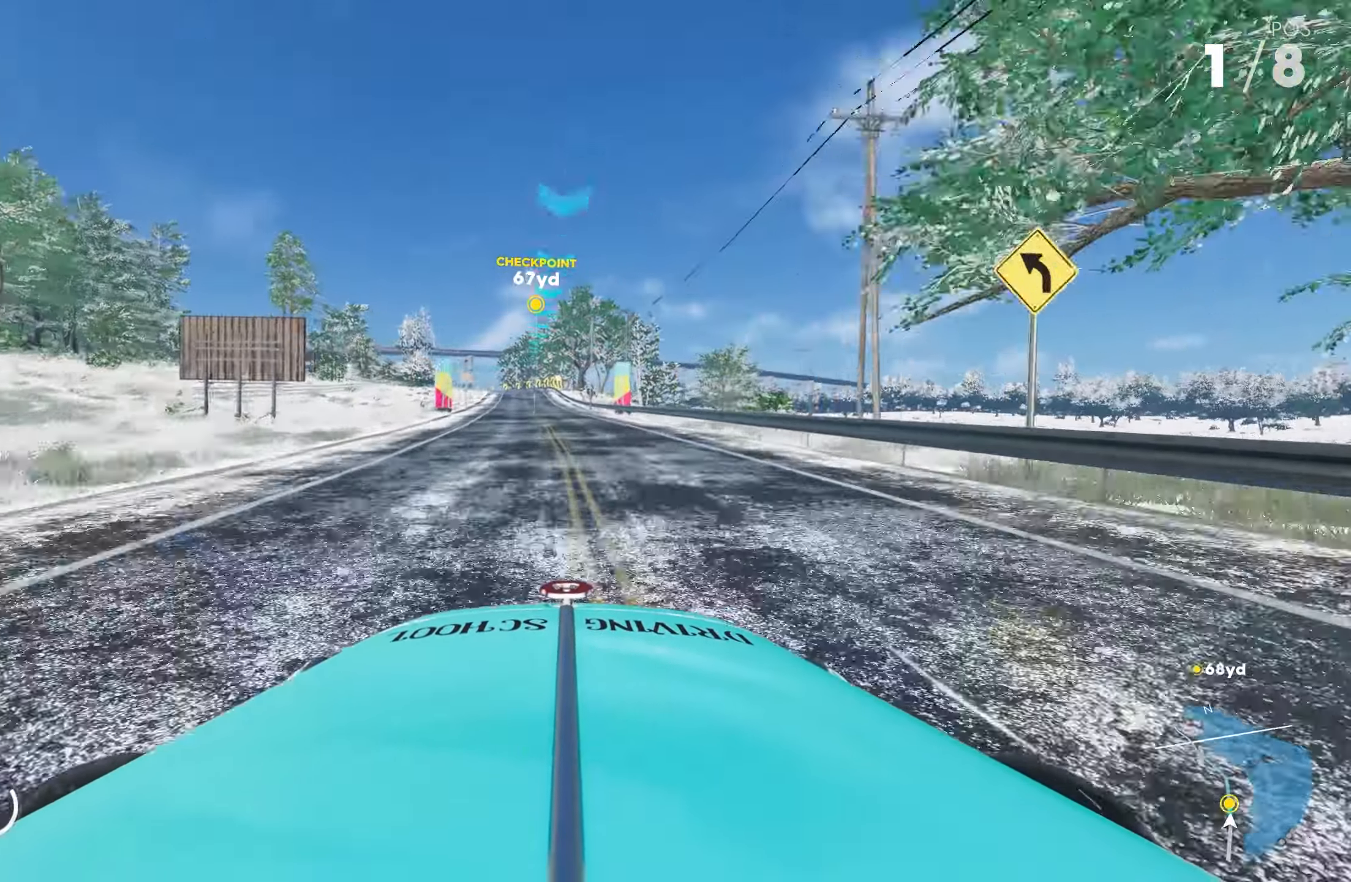
{"buttons": ["R2"], "left_stick": "center", "right_stick": "center", "events": [[250, "left_stick", "right"], [350, "left_stick", "center"]]}